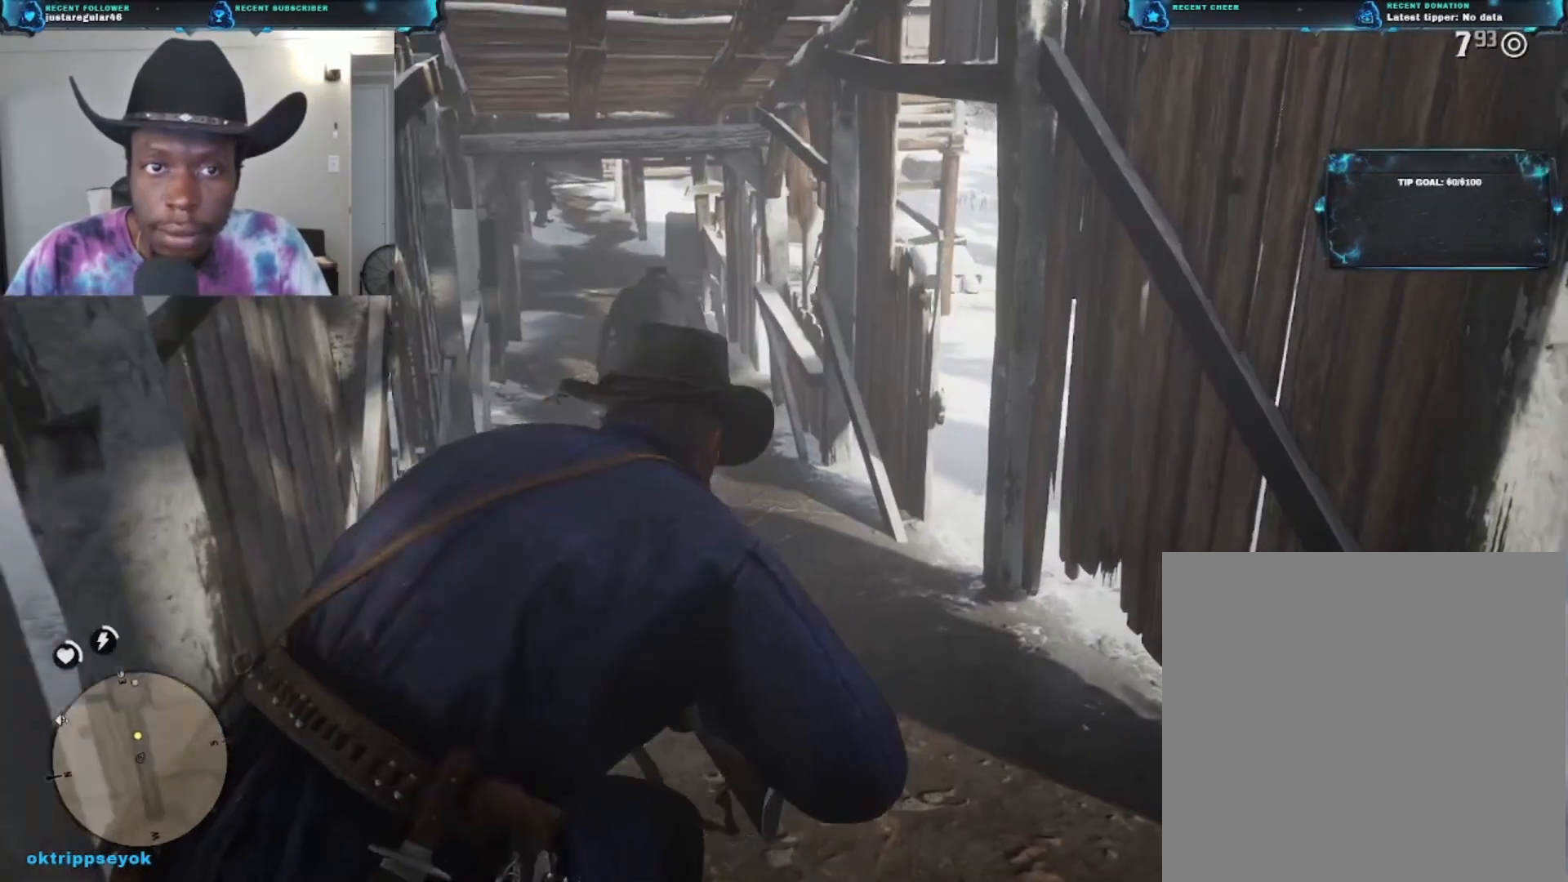
Gameplay with a controller (Xbox layout); each line is a JSON object with the inputs held at the frame after it. "events" lists button and stick changes between this image and that frame as [ms after this image, input, new state], when the widget could be followed in between.
{"buttons": [], "left_stick": "up", "right_stick": "center", "events": []}
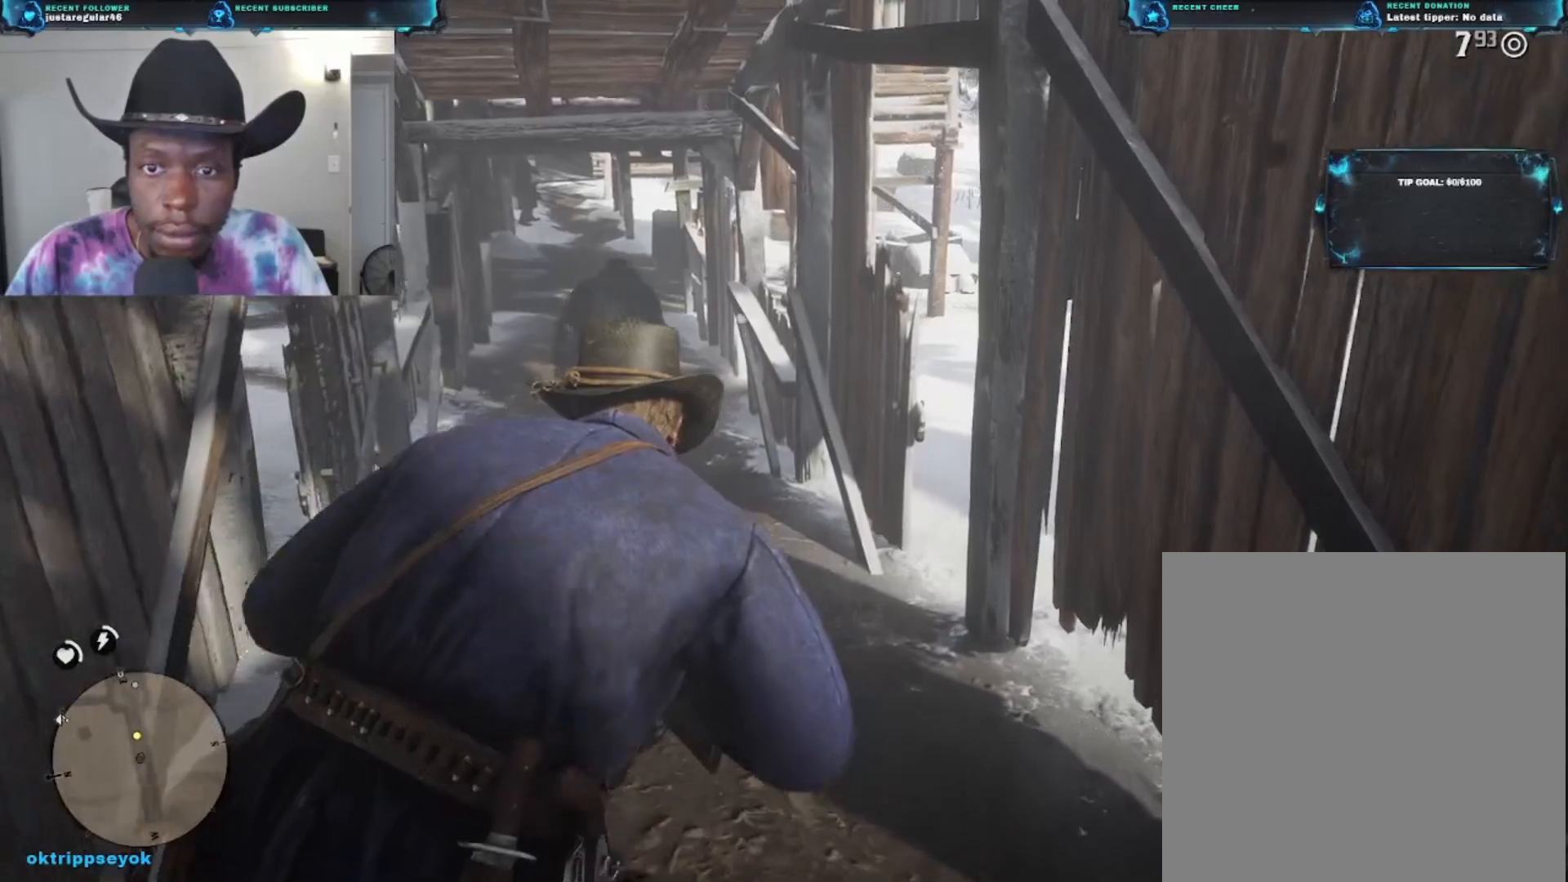
{"buttons": [], "left_stick": "up", "right_stick": "up-left", "events": [[267, "right_stick", "up"], [433, "right_stick", "up-left"]]}
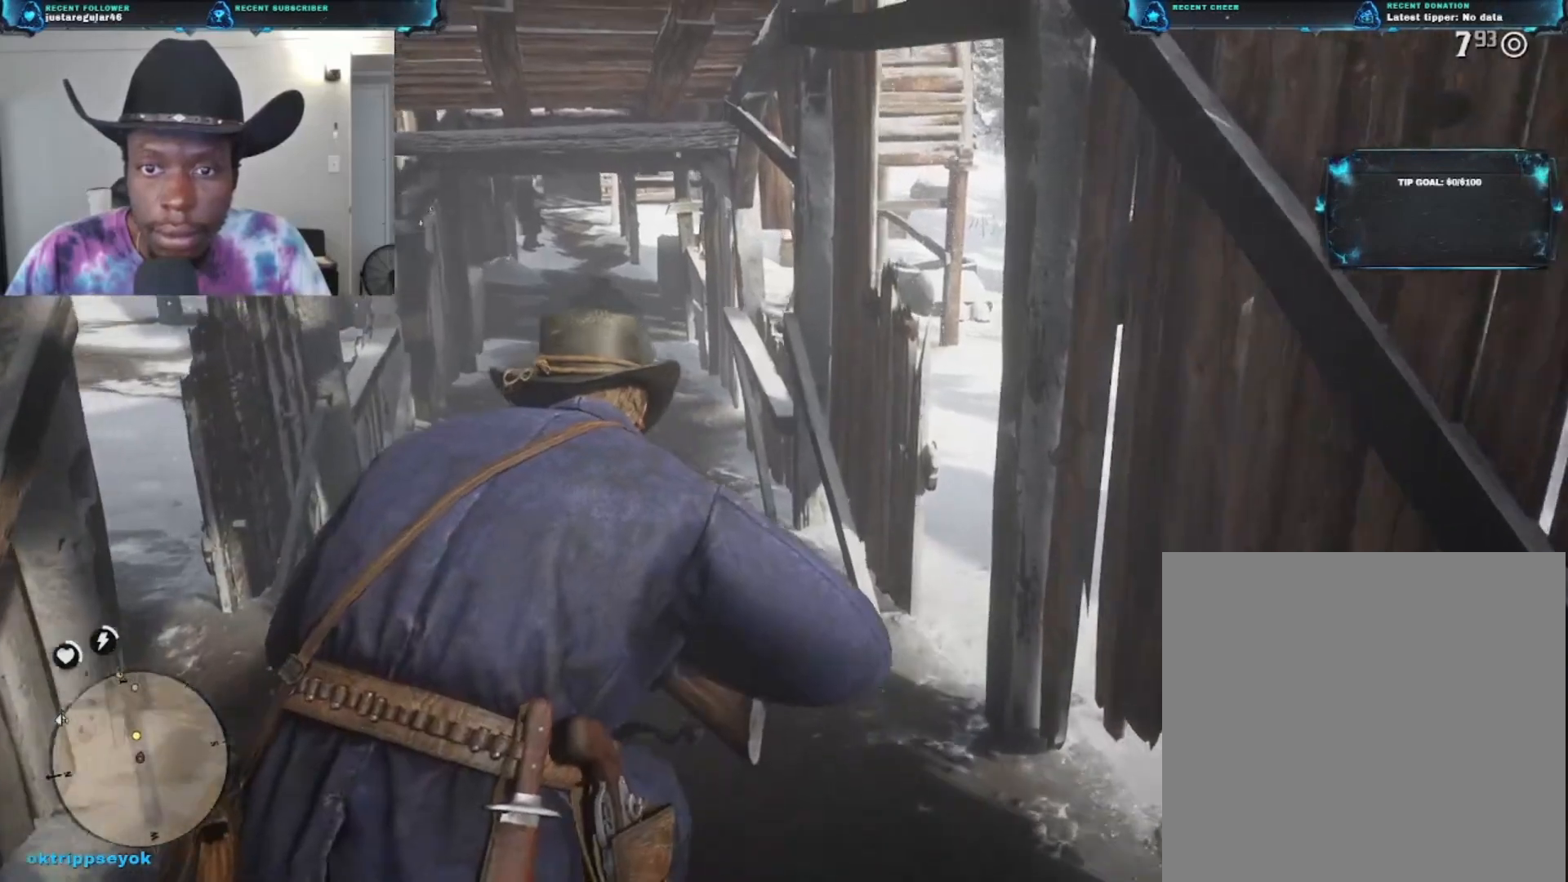
{"buttons": [], "left_stick": "up", "right_stick": "center", "events": [[133, "right_stick", "center"]]}
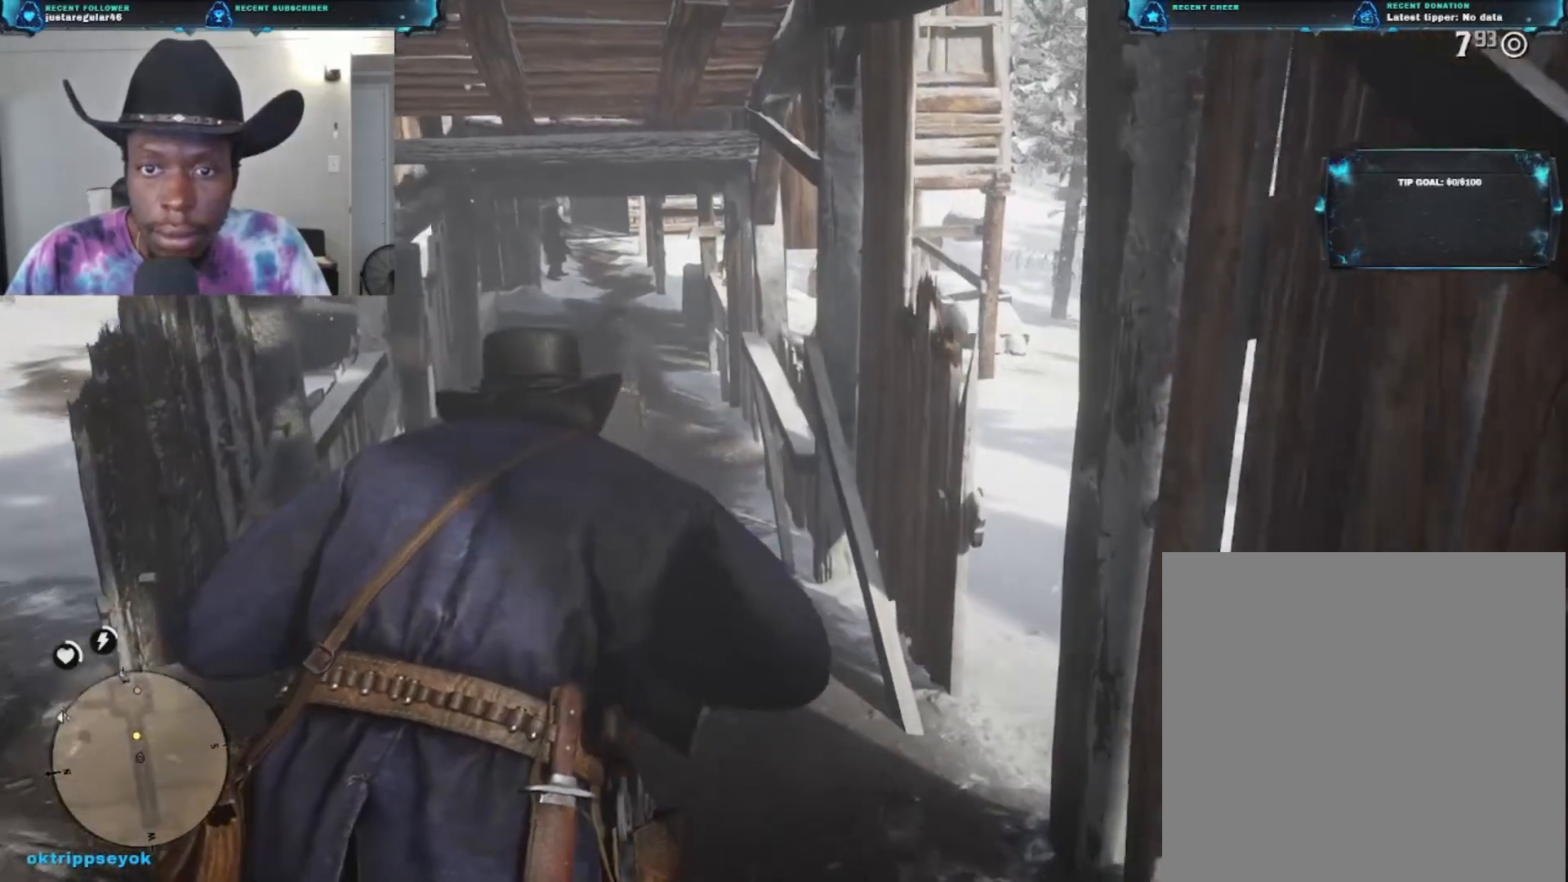
{"buttons": [], "left_stick": "up", "right_stick": "center", "events": []}
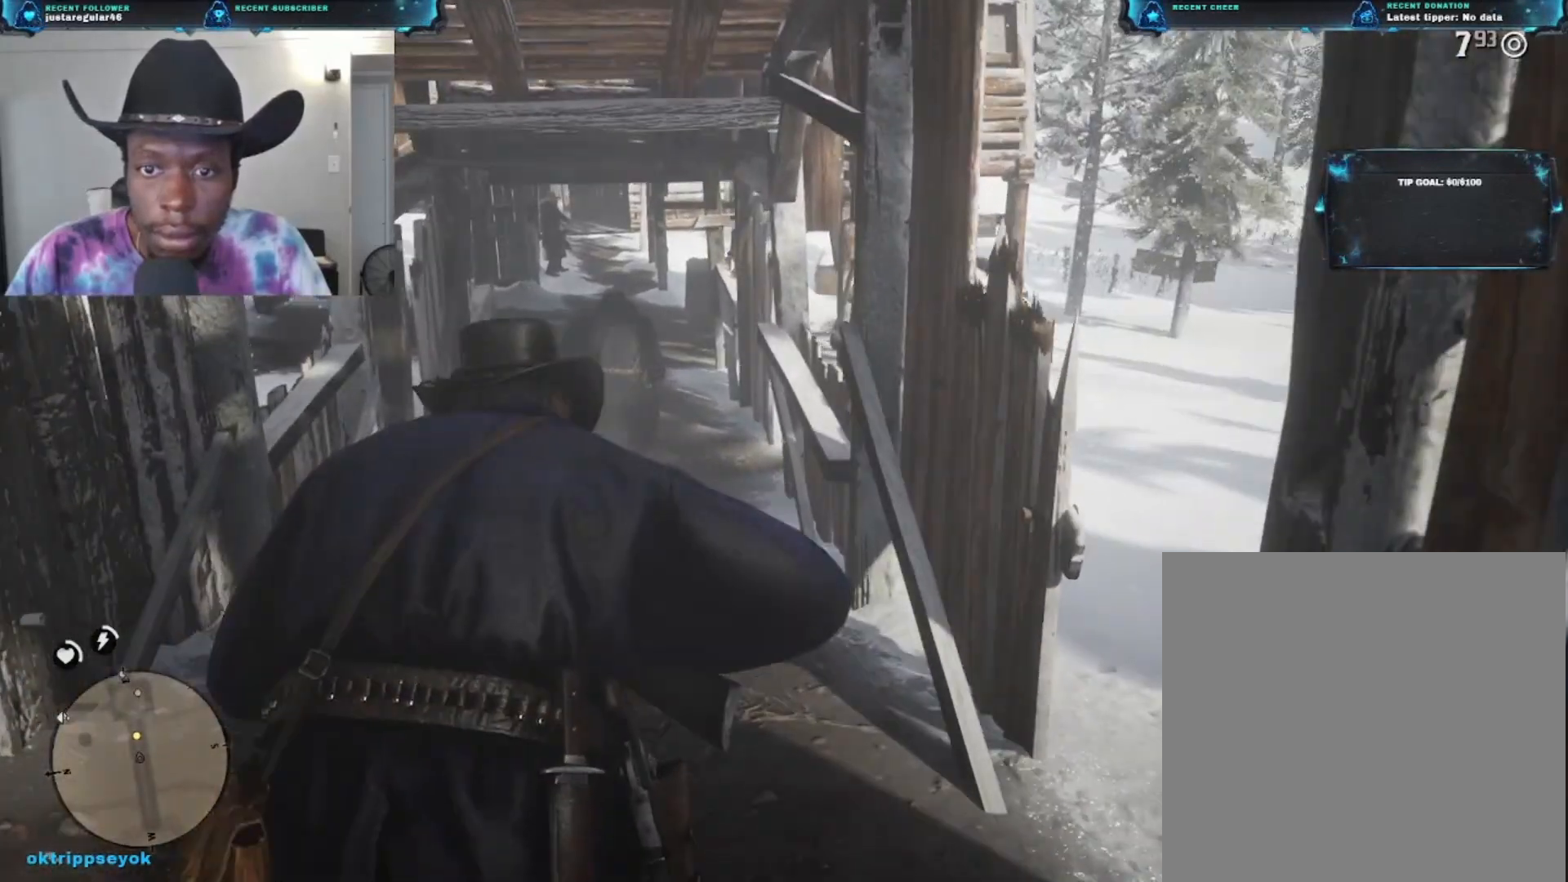
{"buttons": [], "left_stick": "up", "right_stick": "center", "events": []}
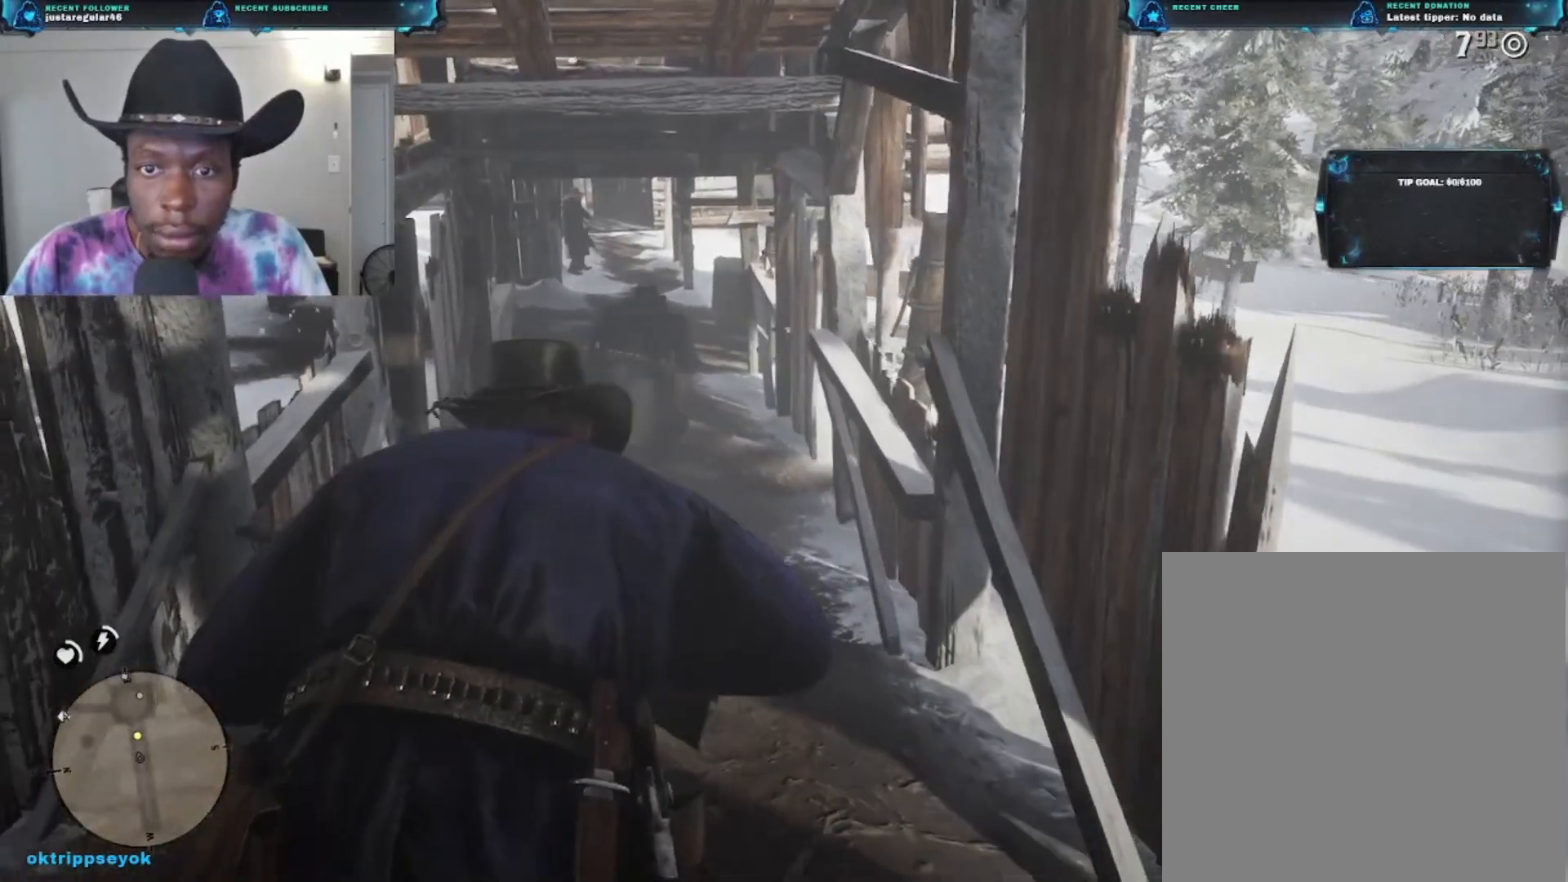
{"buttons": [], "left_stick": "up", "right_stick": "center", "events": []}
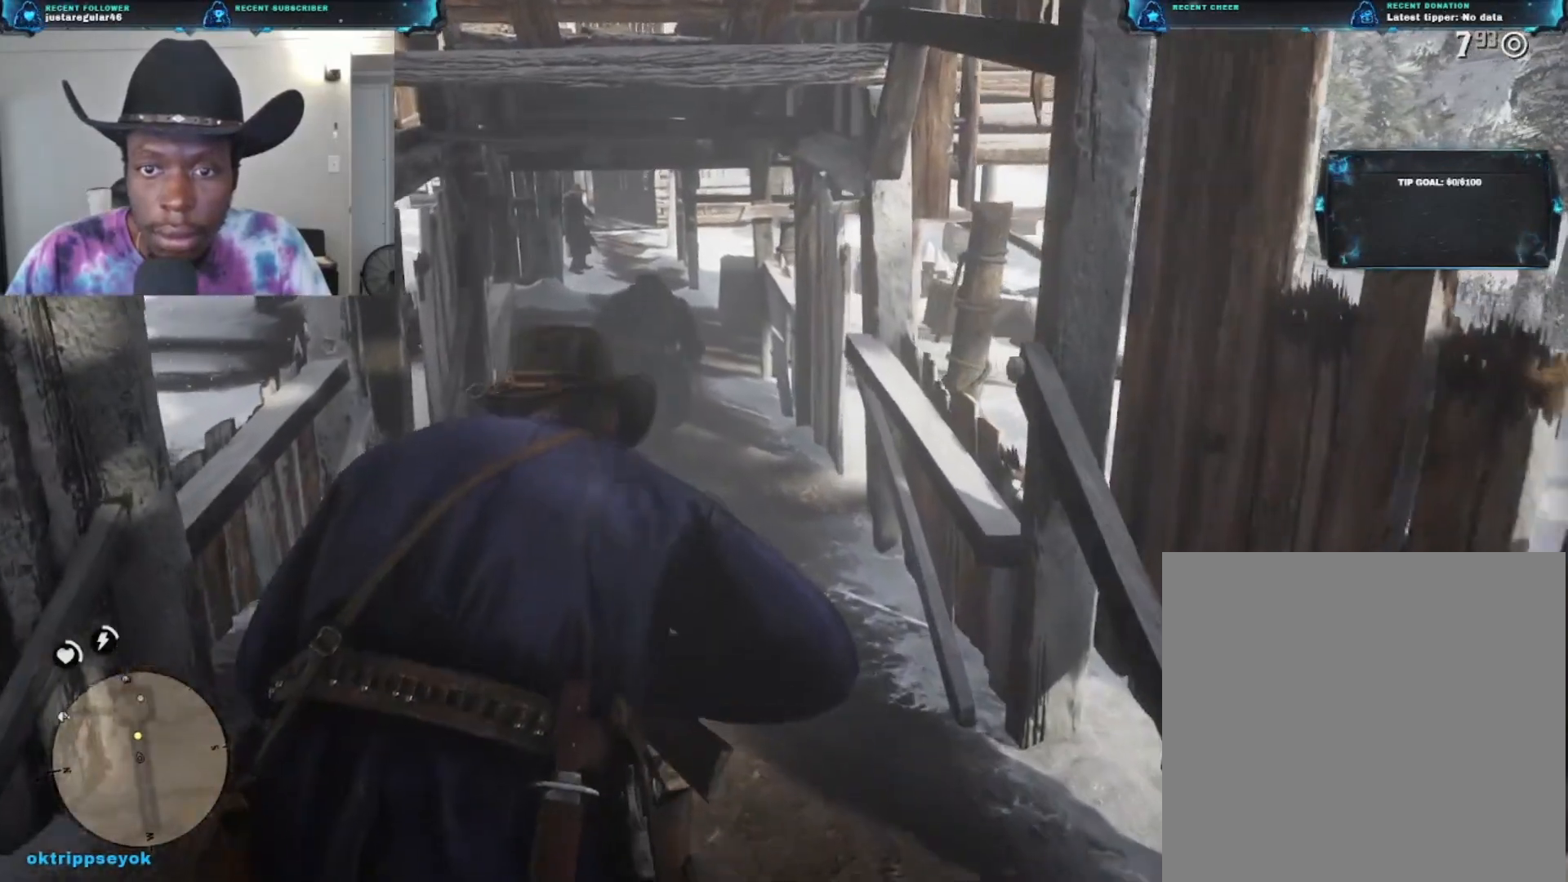
{"buttons": [], "left_stick": "up", "right_stick": "center", "events": []}
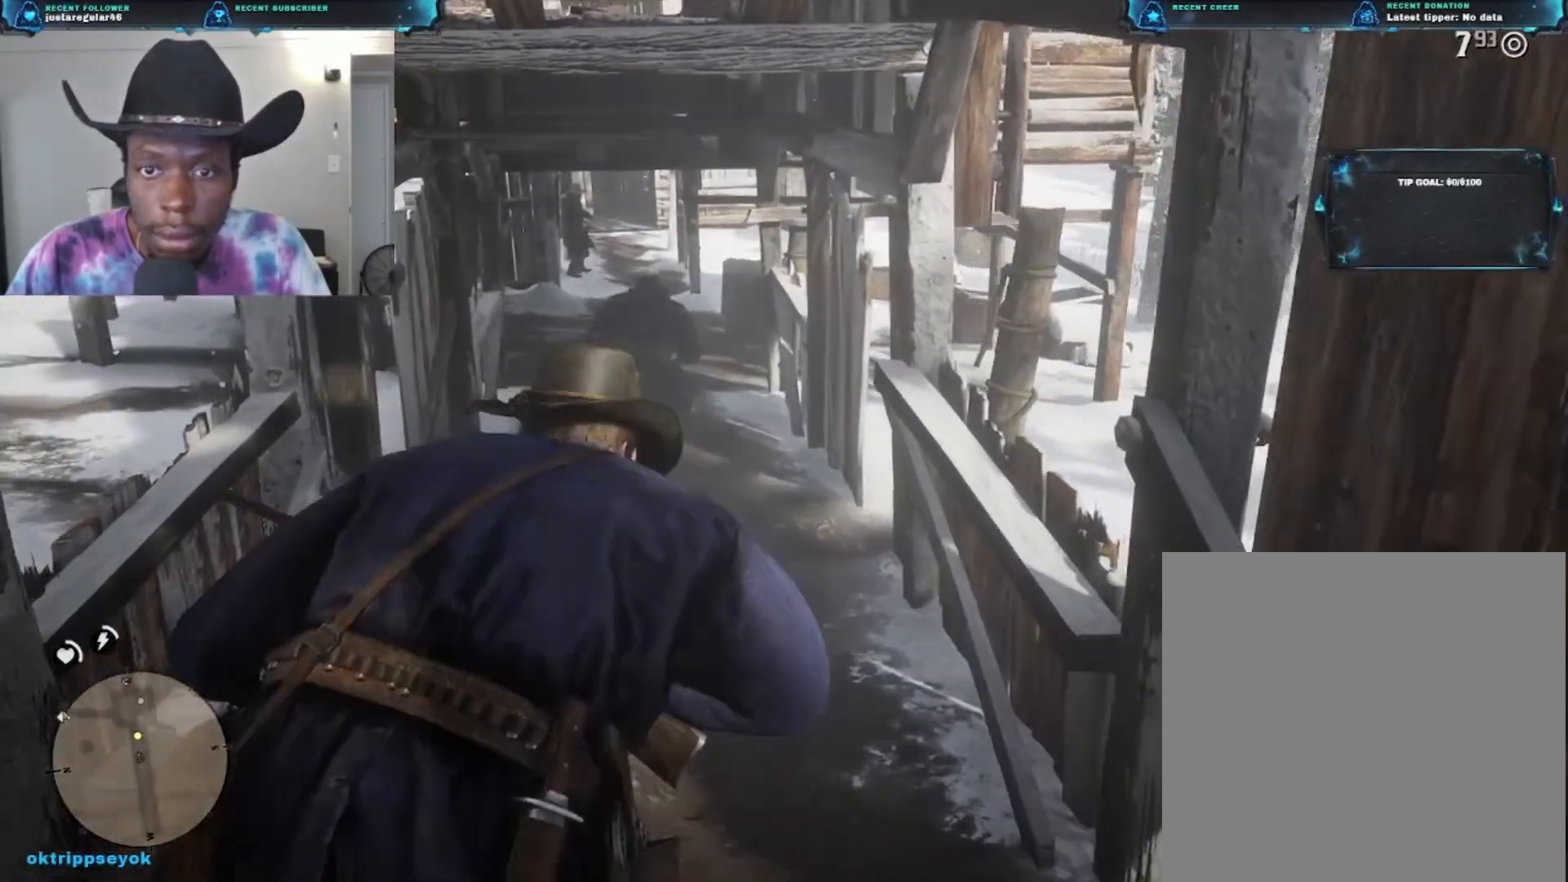
{"buttons": [], "left_stick": "up", "right_stick": "center", "events": []}
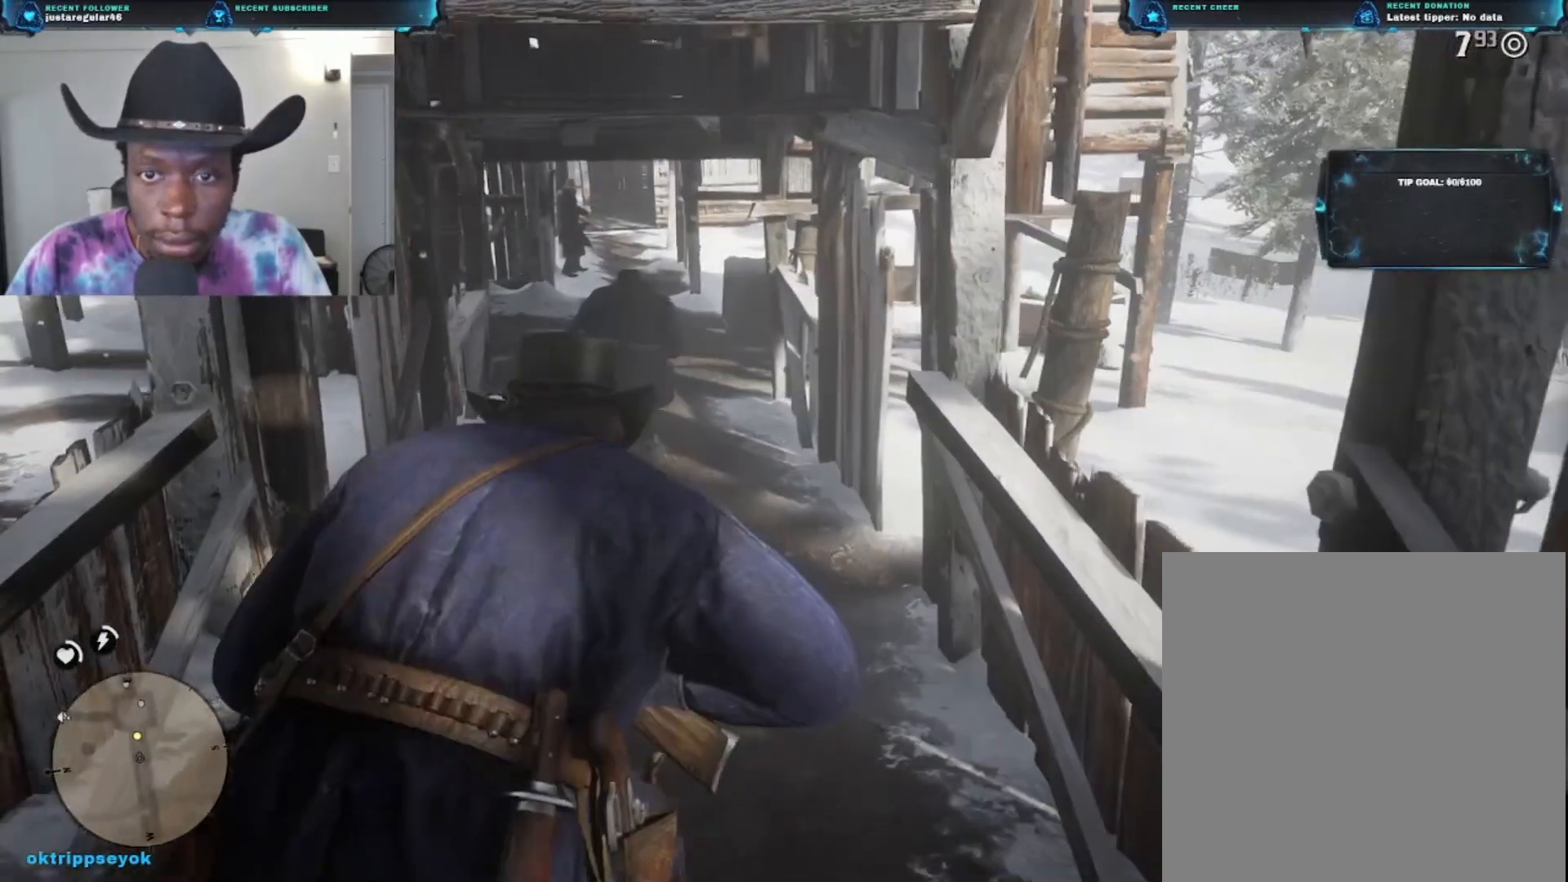
{"buttons": [], "left_stick": "up", "right_stick": "center", "events": []}
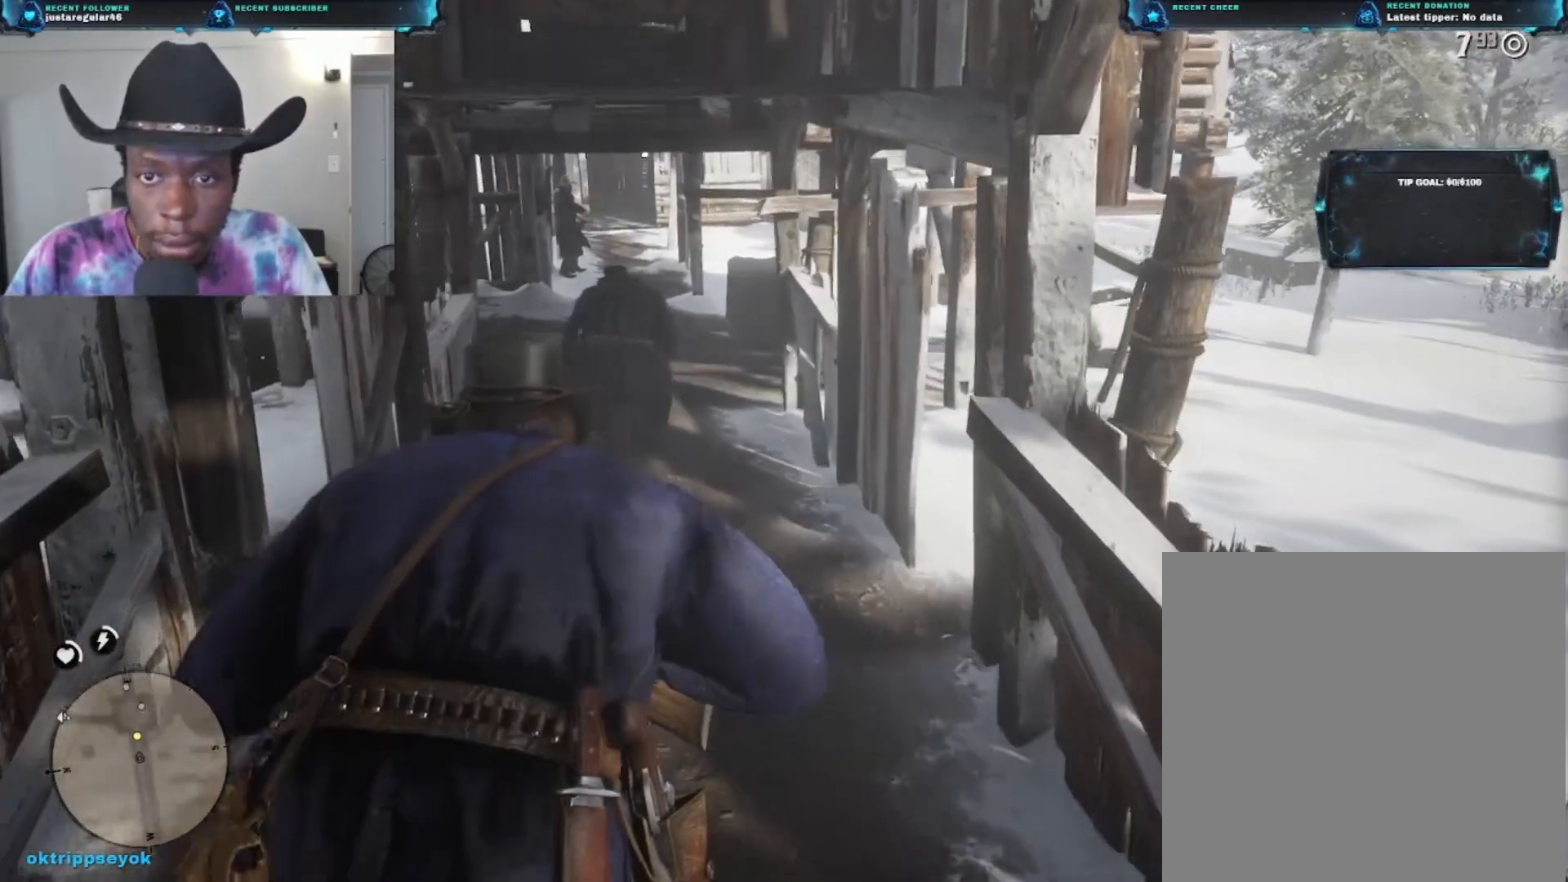
{"buttons": [], "left_stick": "up", "right_stick": "center", "events": []}
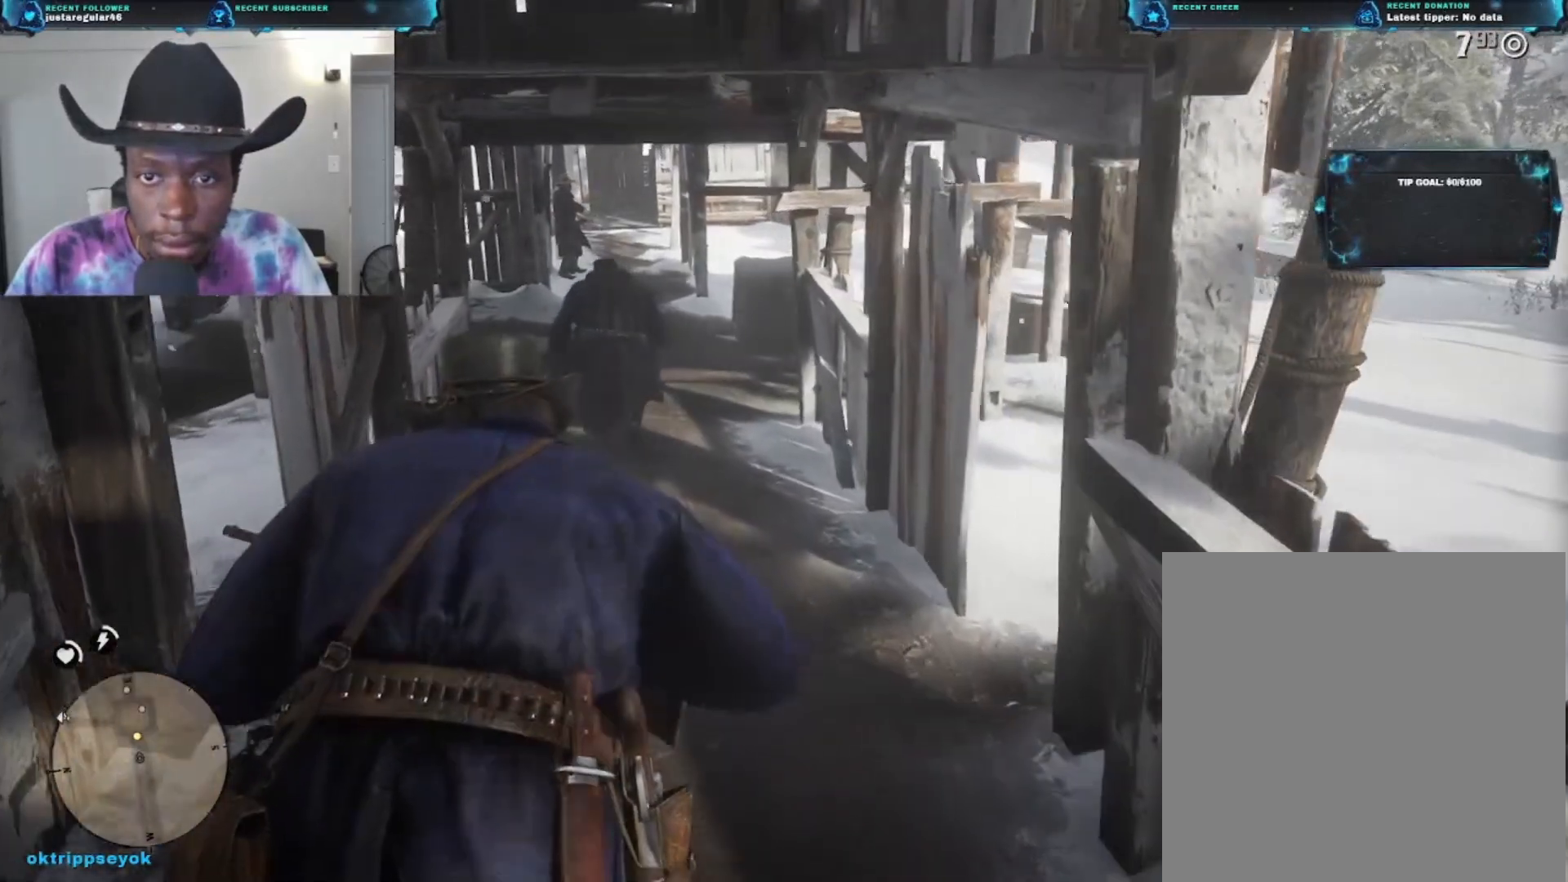
{"buttons": [], "left_stick": "up", "right_stick": "center", "events": []}
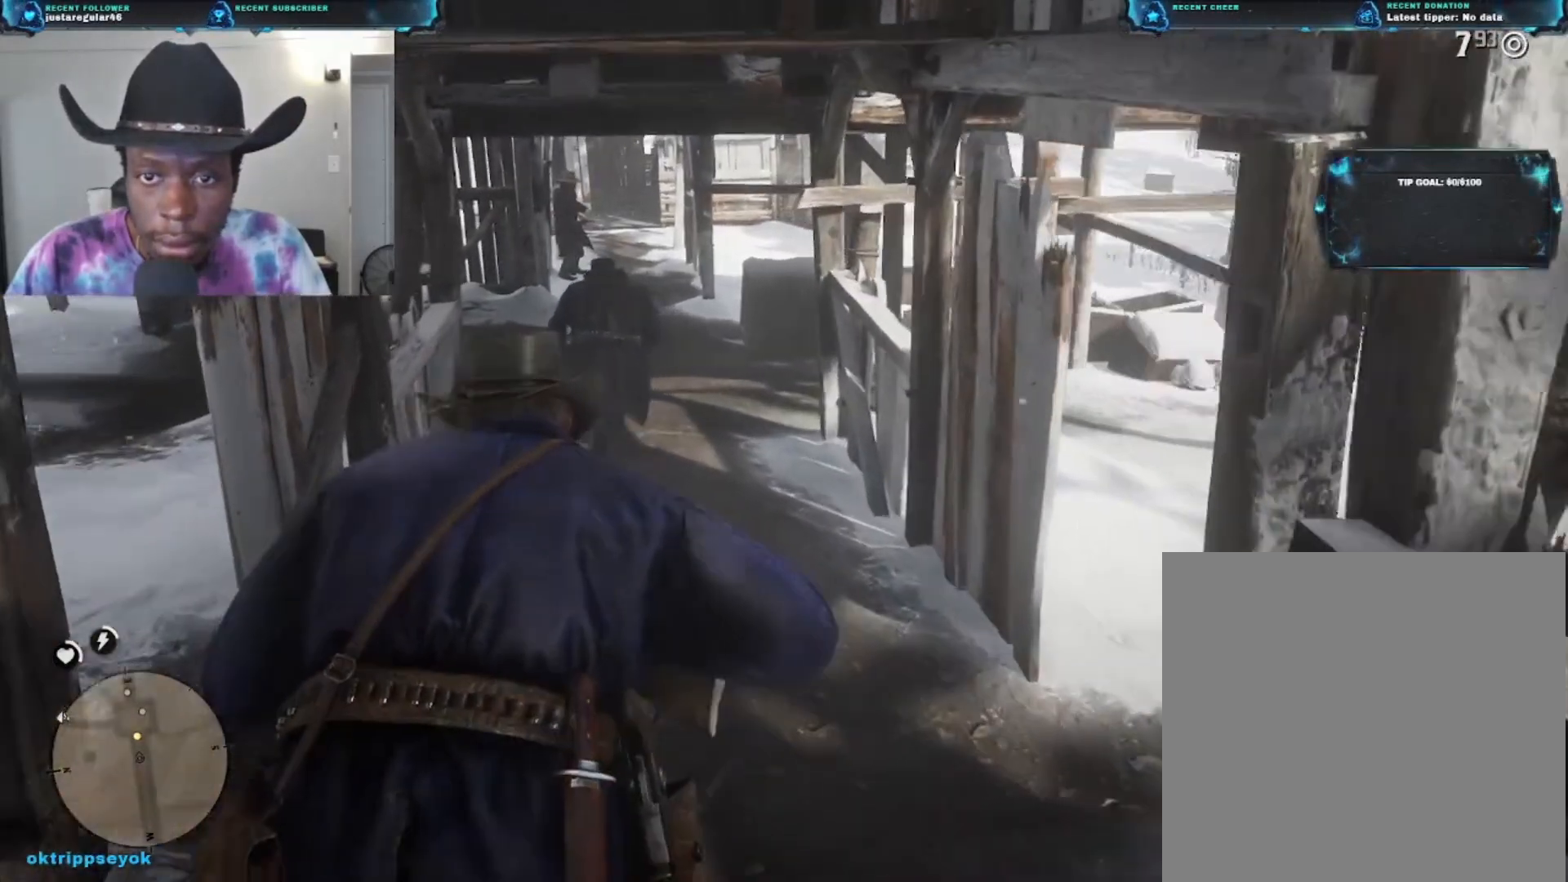
{"buttons": [], "left_stick": "up", "right_stick": "center", "events": []}
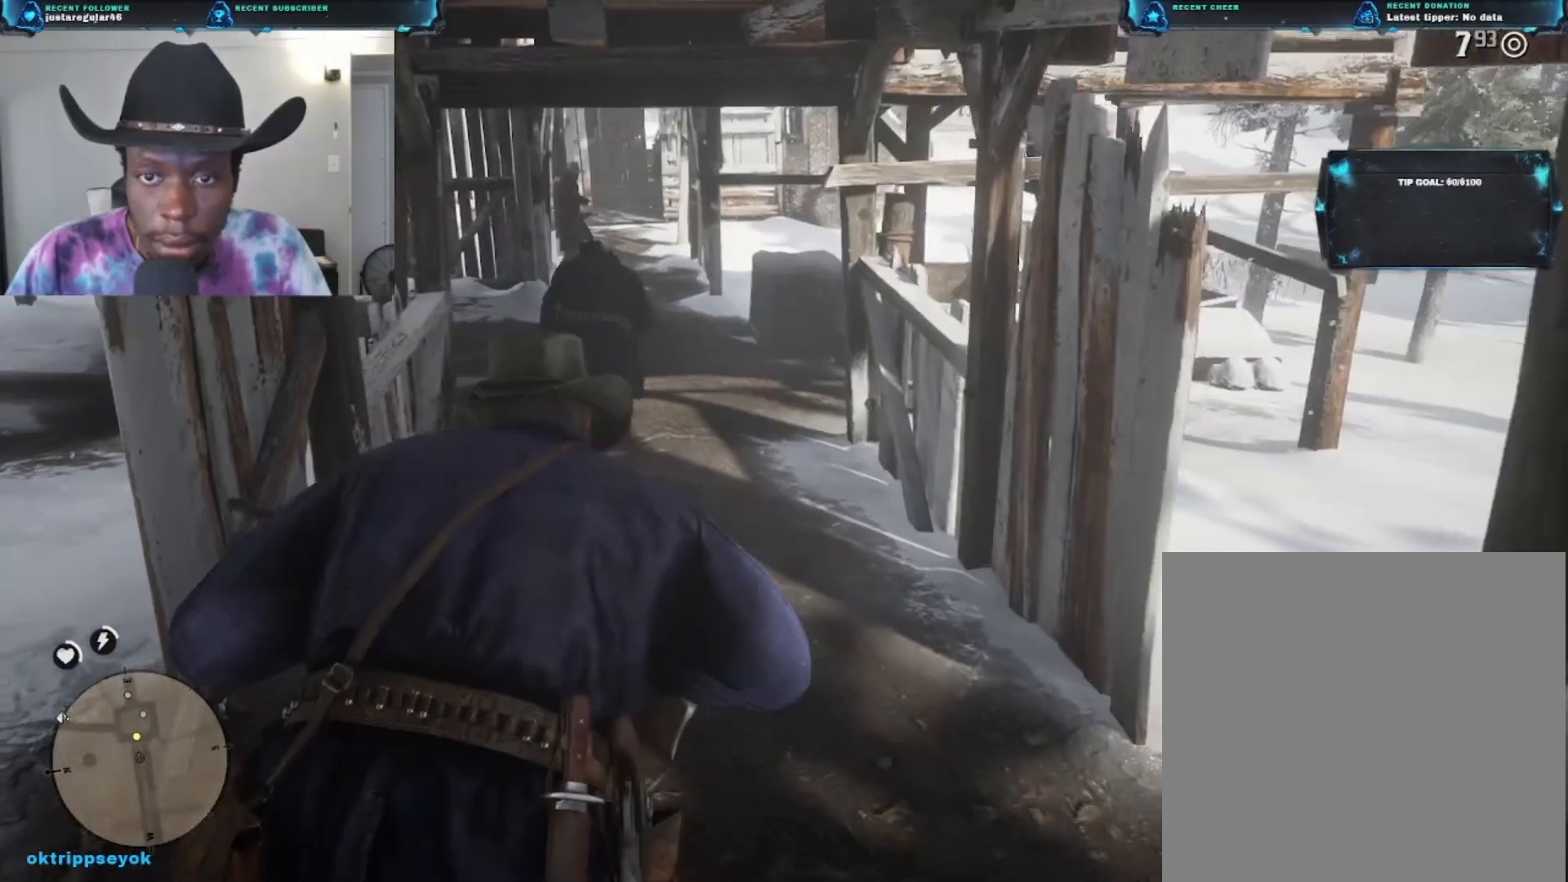
{"buttons": [], "left_stick": "up", "right_stick": "center", "events": []}
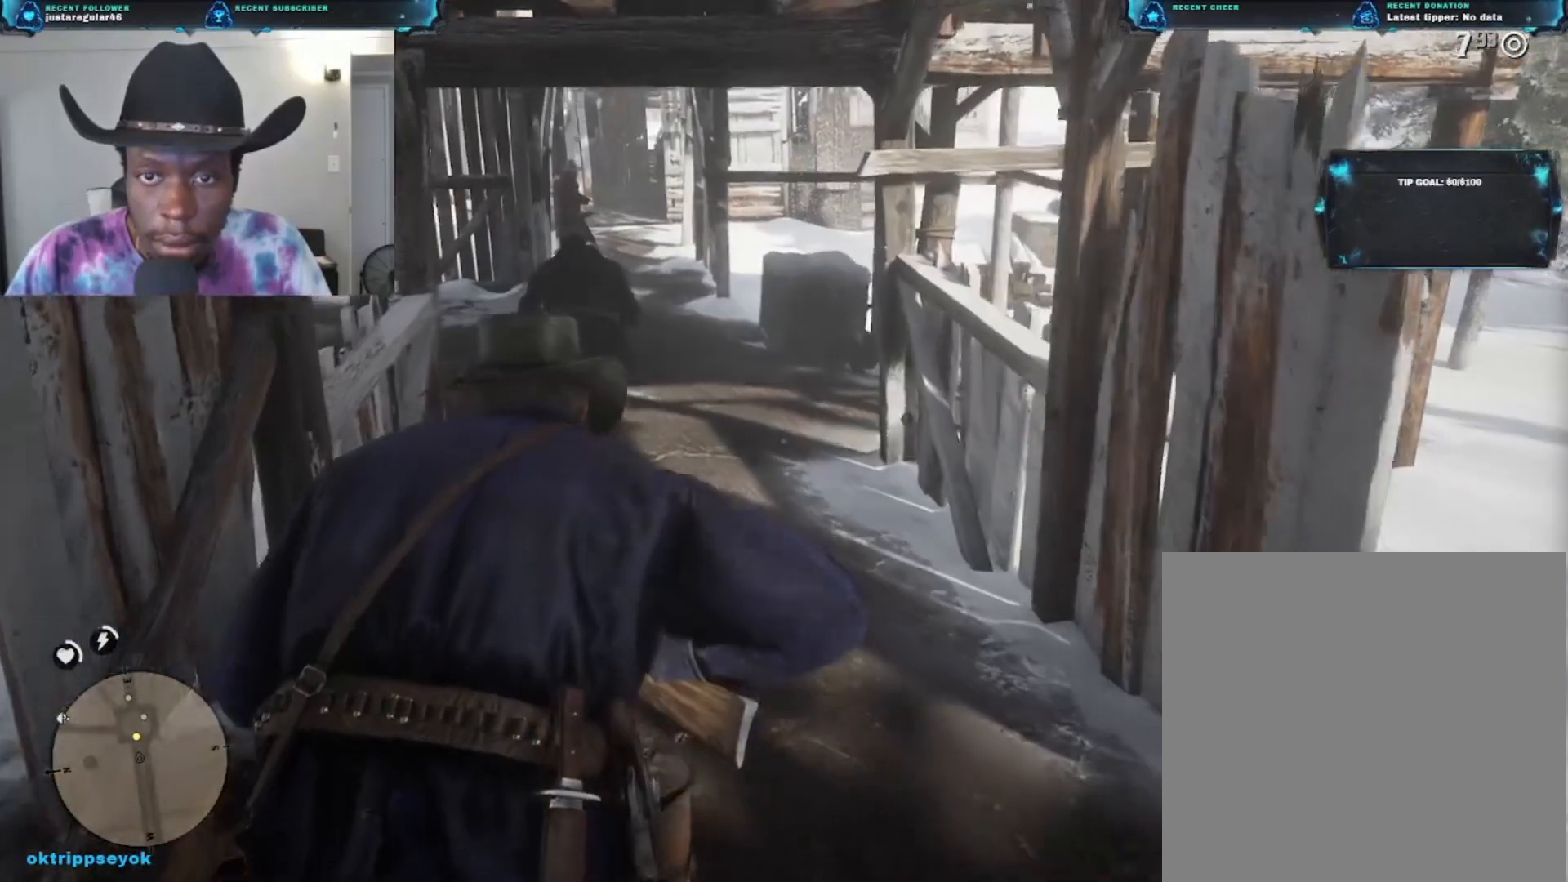
{"buttons": [], "left_stick": "up", "right_stick": "center", "events": []}
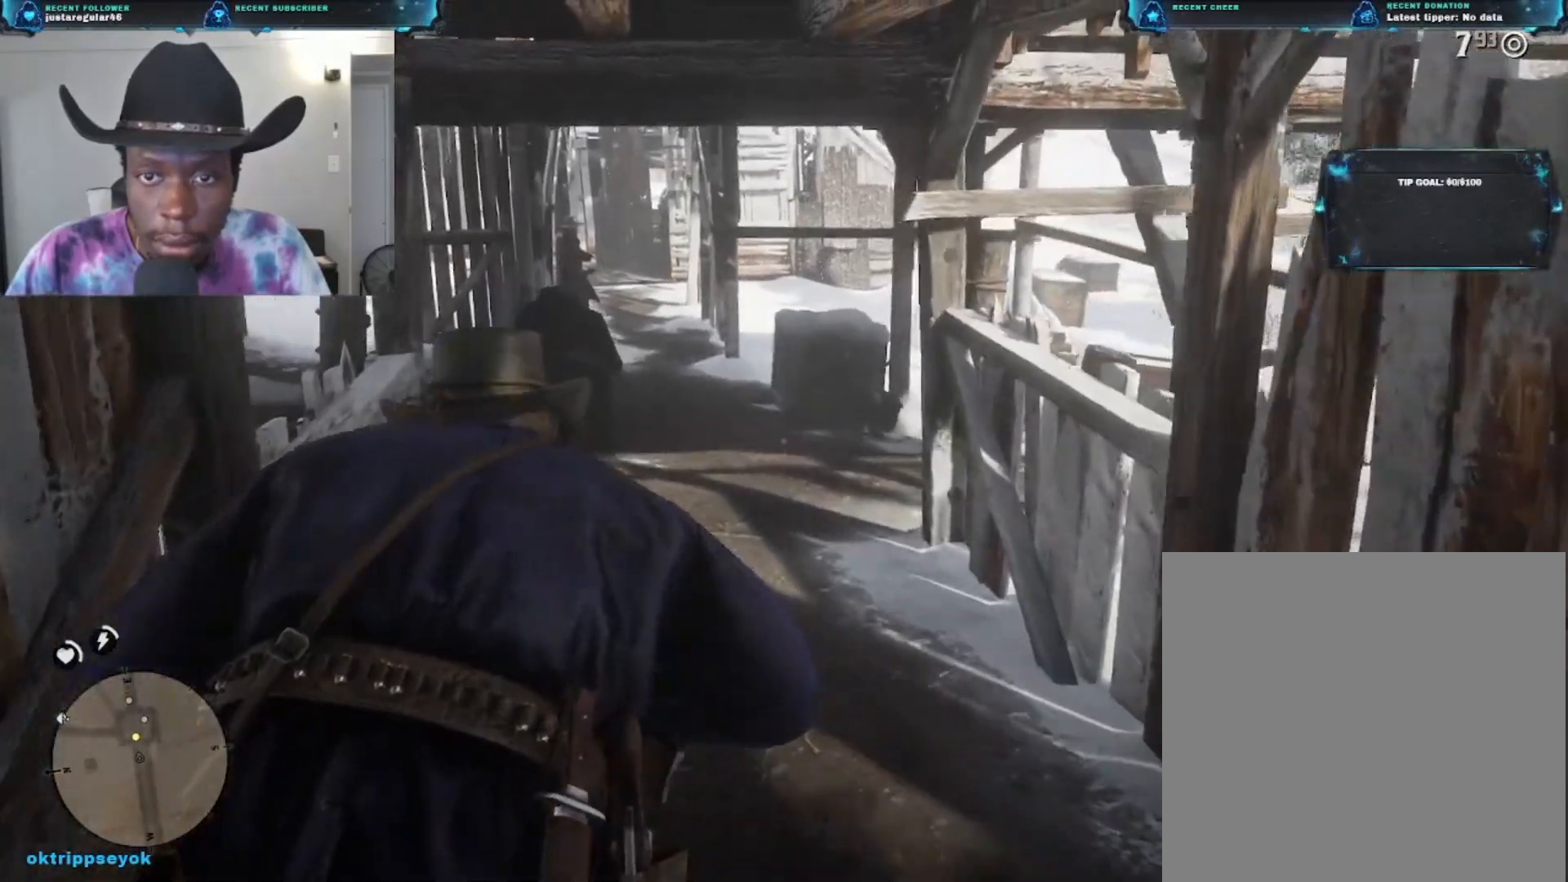
{"buttons": [], "left_stick": "up", "right_stick": "center", "events": []}
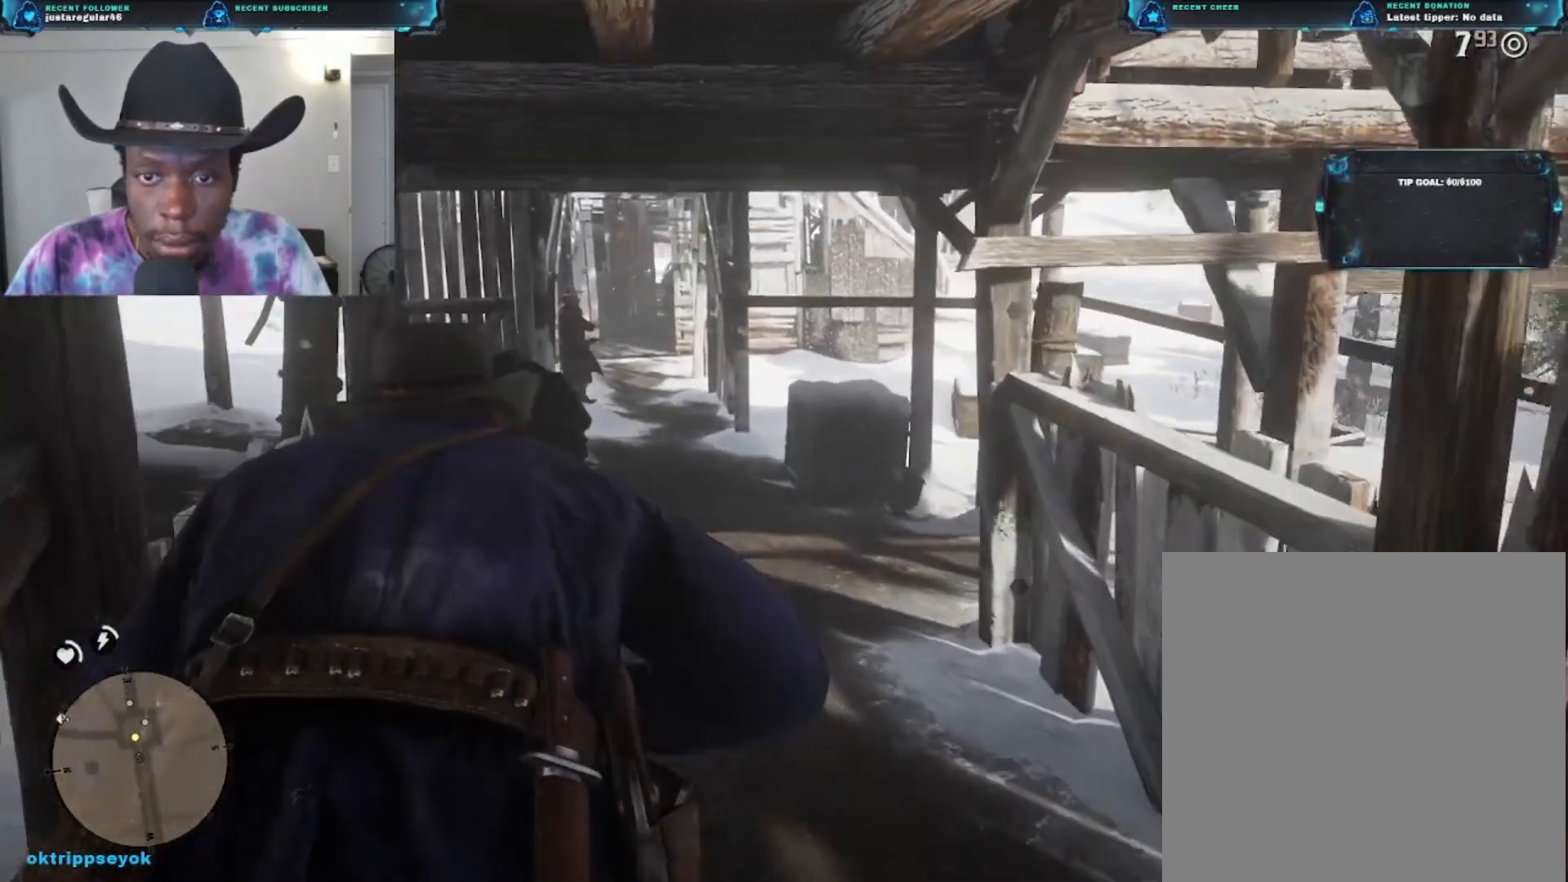
{"buttons": [], "left_stick": "up", "right_stick": "center", "events": []}
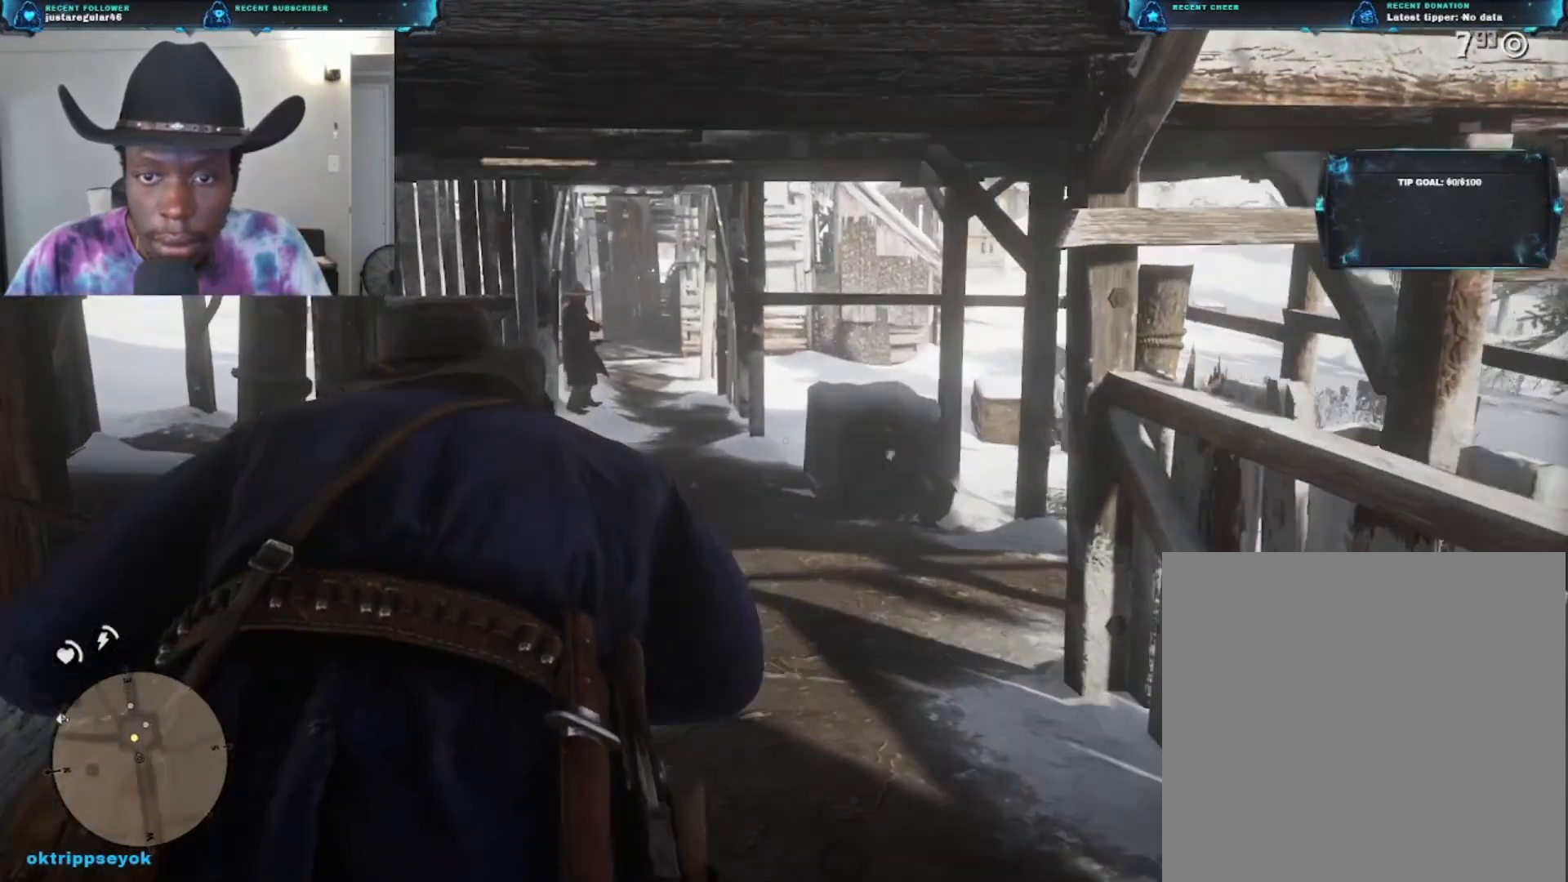
{"buttons": [], "left_stick": "up", "right_stick": "center", "events": []}
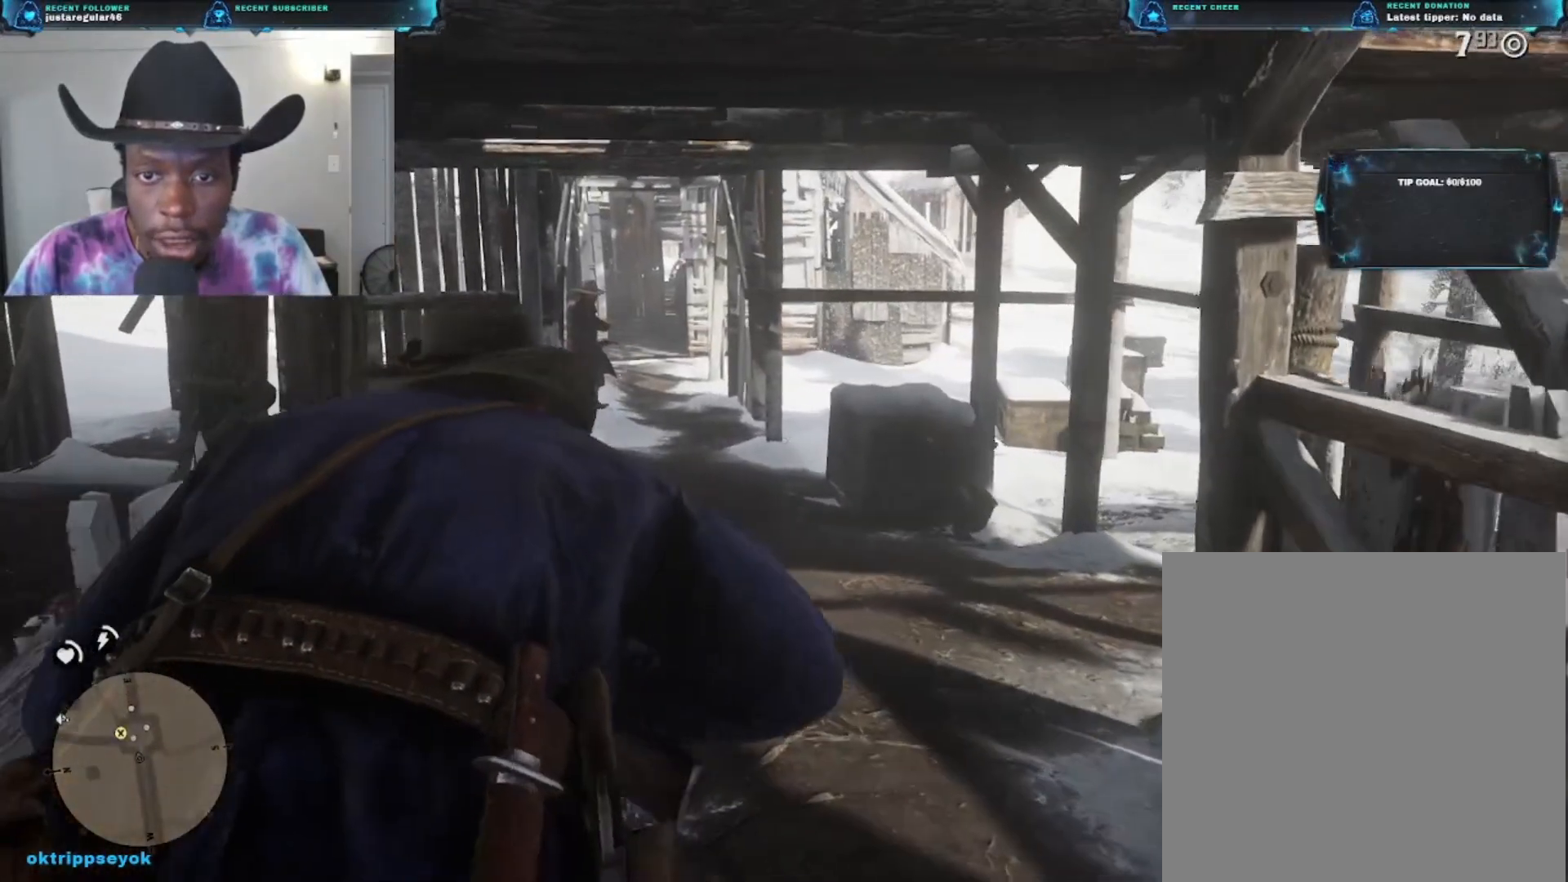
{"buttons": [], "left_stick": "up", "right_stick": "center", "events": []}
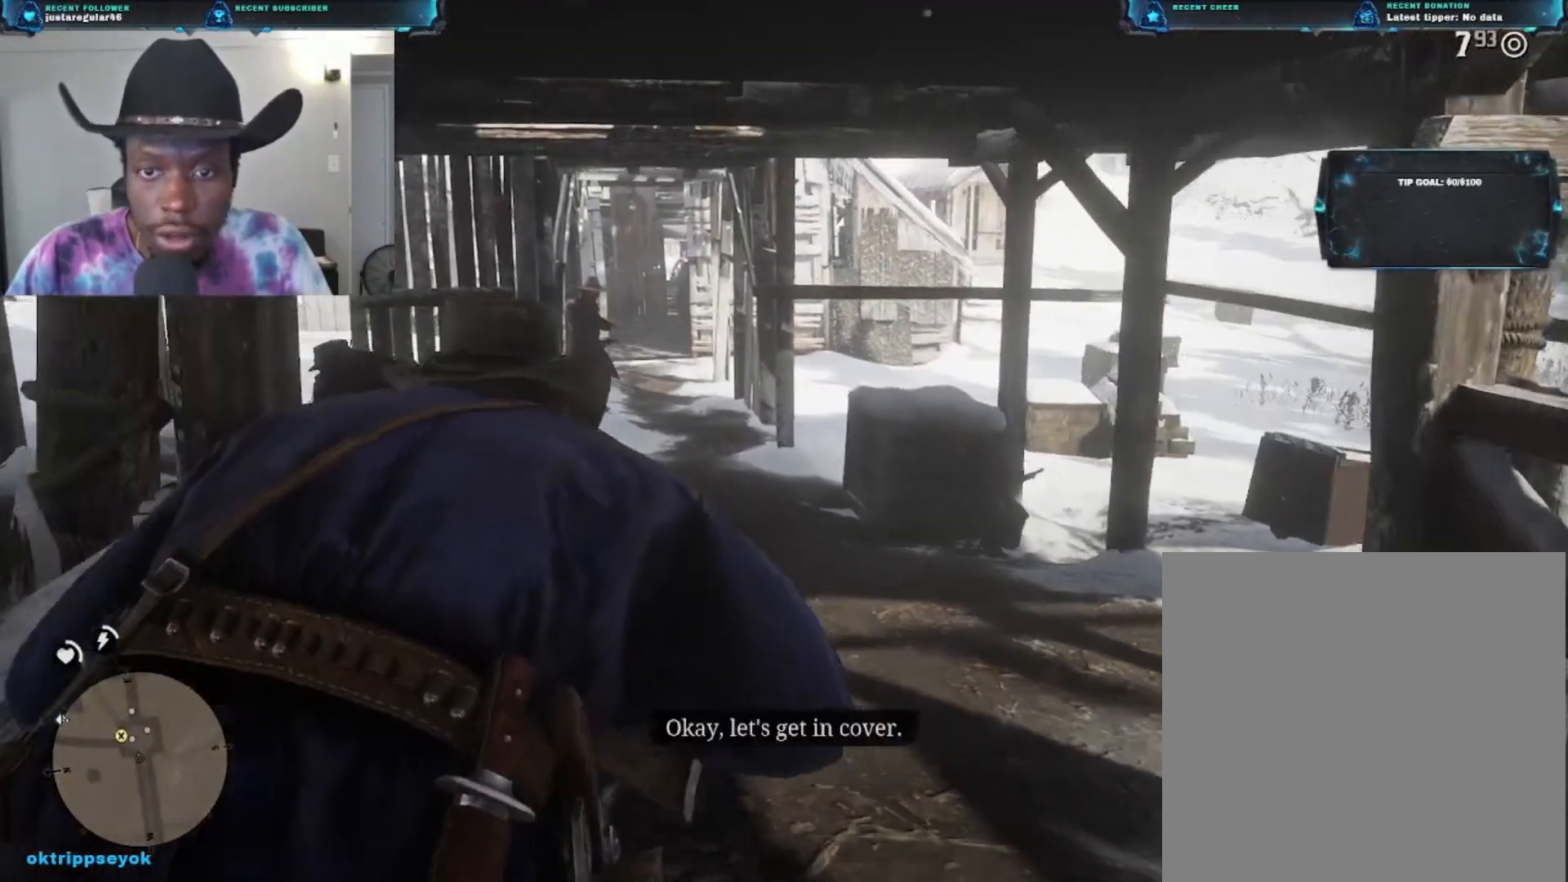
{"buttons": [], "left_stick": "up", "right_stick": "center", "events": []}
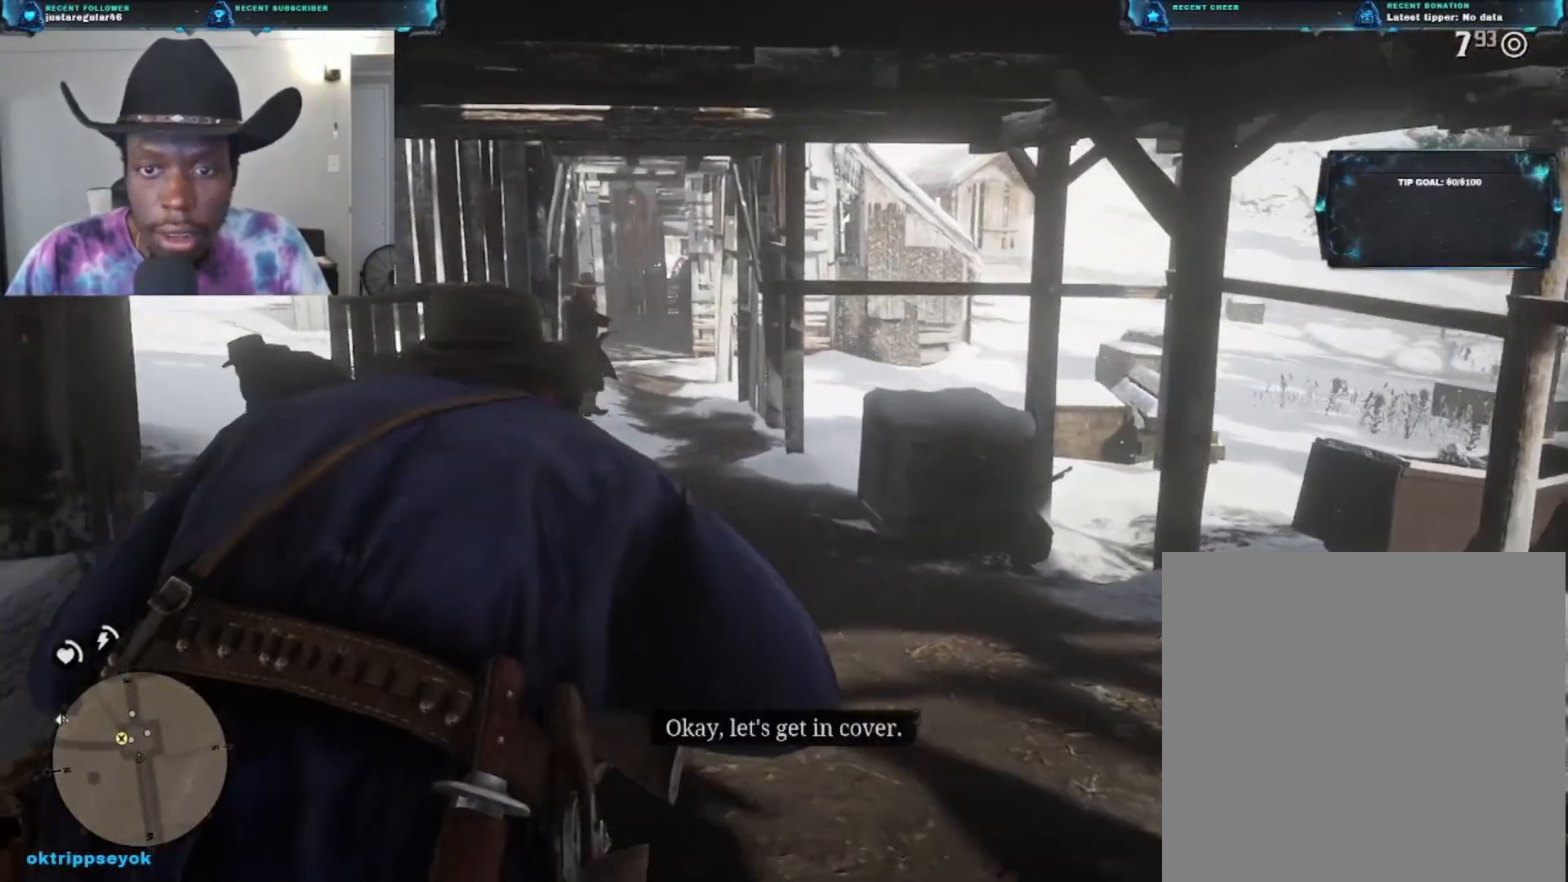
{"buttons": [], "left_stick": "up-left", "right_stick": "center", "events": [[133, "left_stick", "up-left"]]}
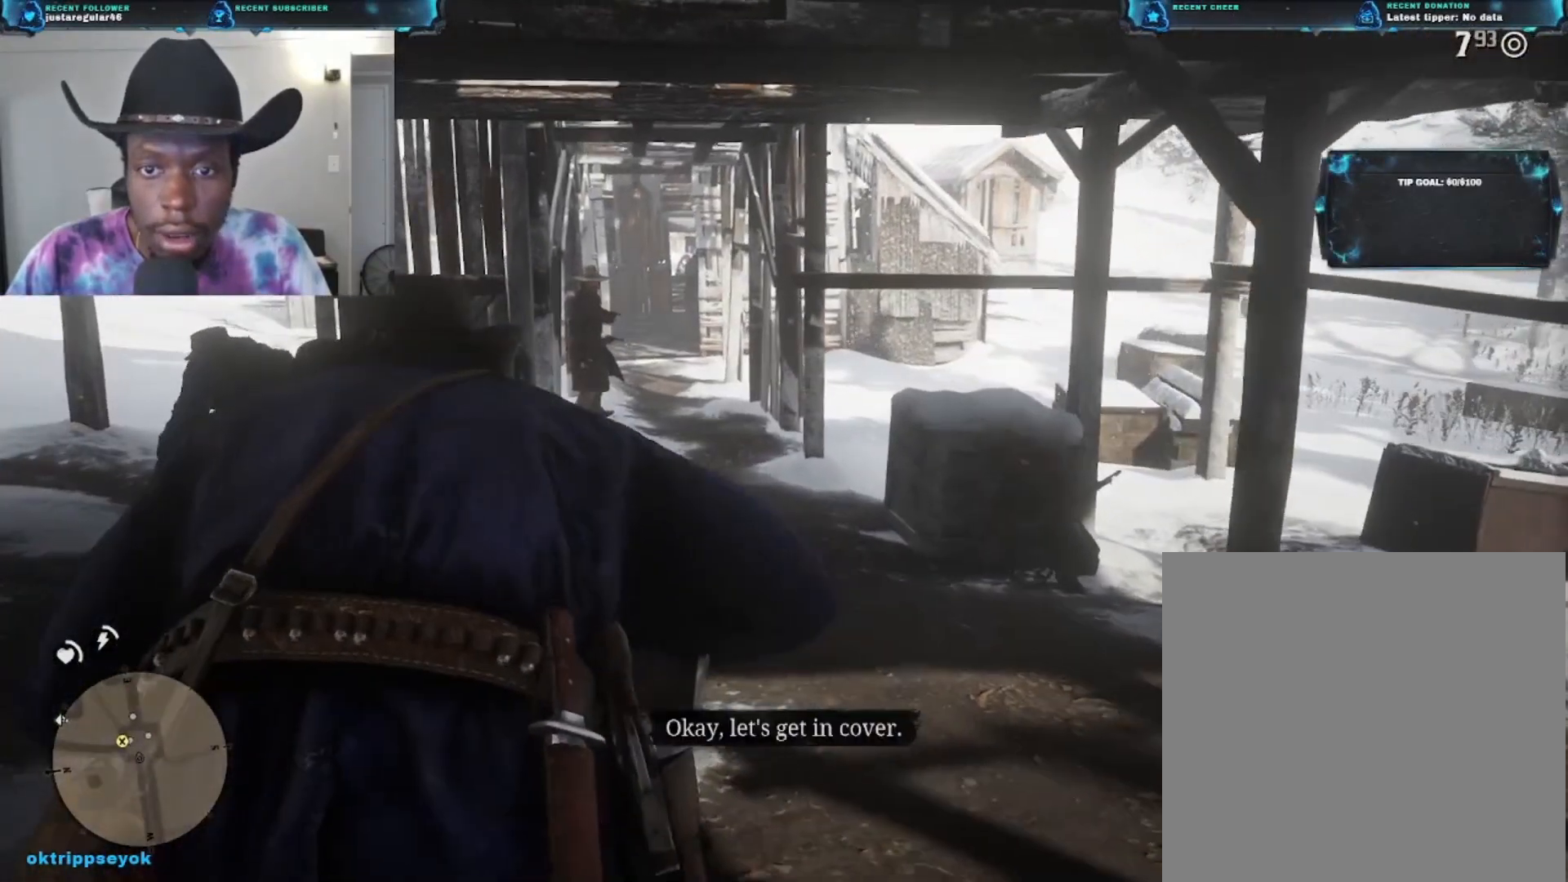
{"buttons": [], "left_stick": "up-left", "right_stick": "down-left", "events": [[33, "right_stick", "down-left"]]}
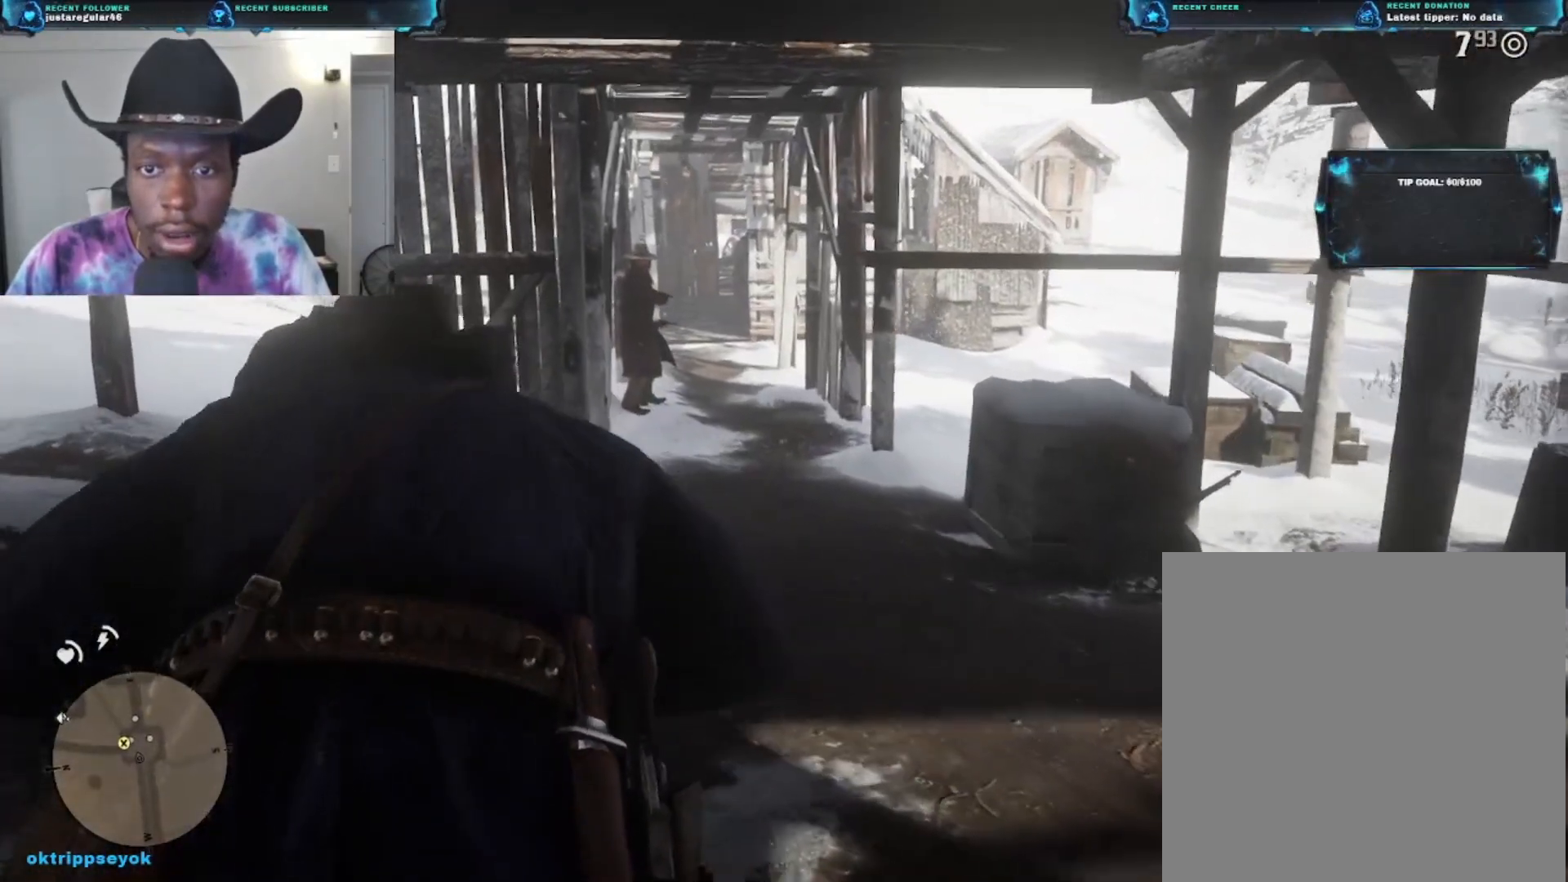
{"buttons": [], "left_stick": "up-left", "right_stick": "center", "events": [[67, "right_stick", "center"]]}
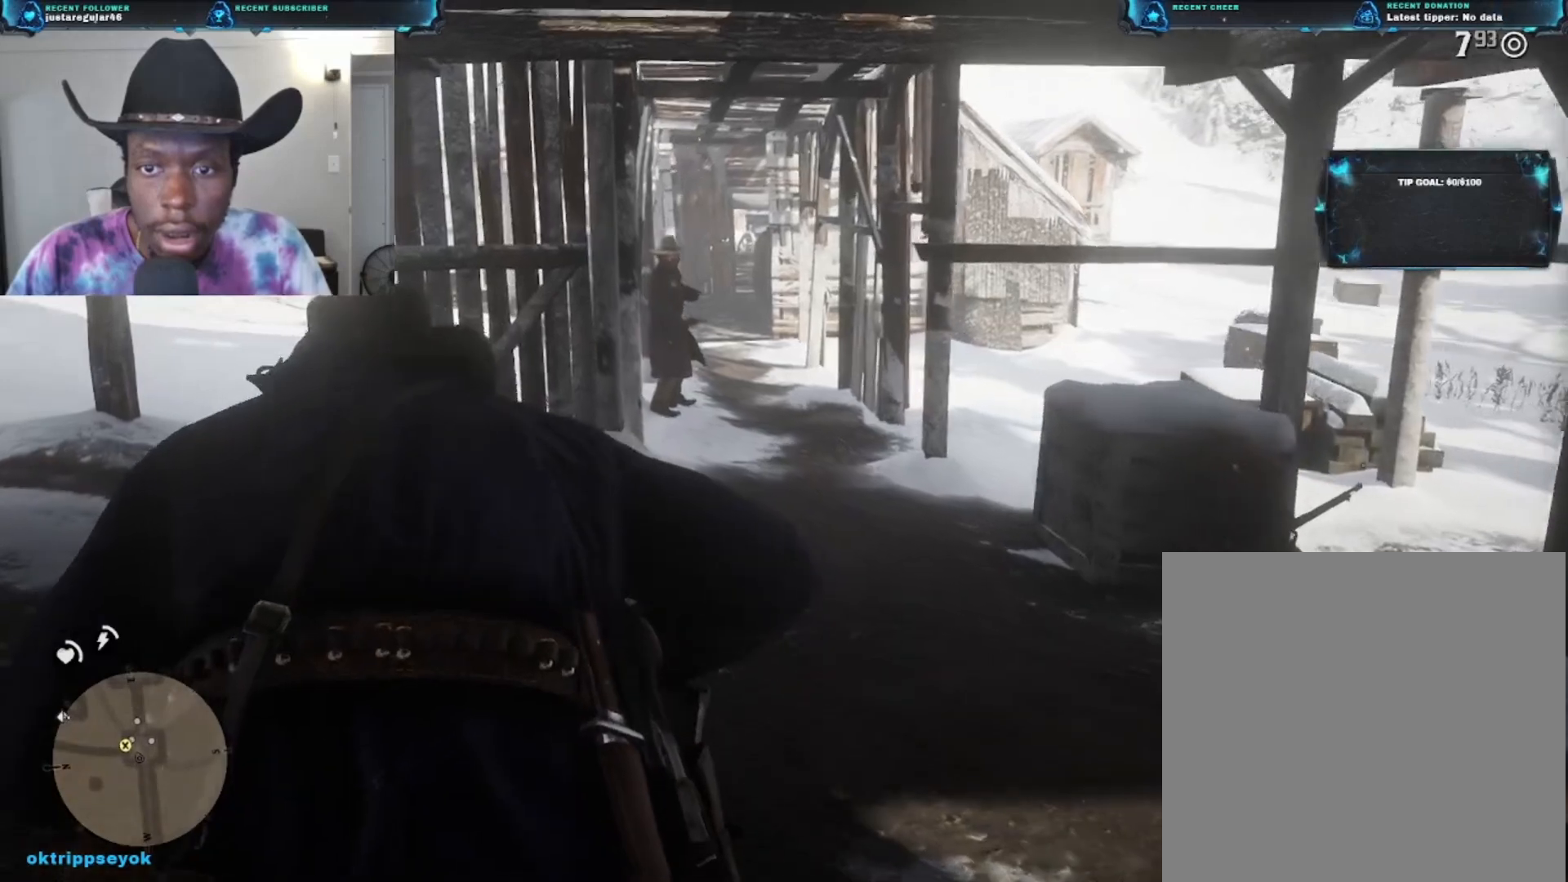
{"buttons": [], "left_stick": "up-left", "right_stick": "center", "events": []}
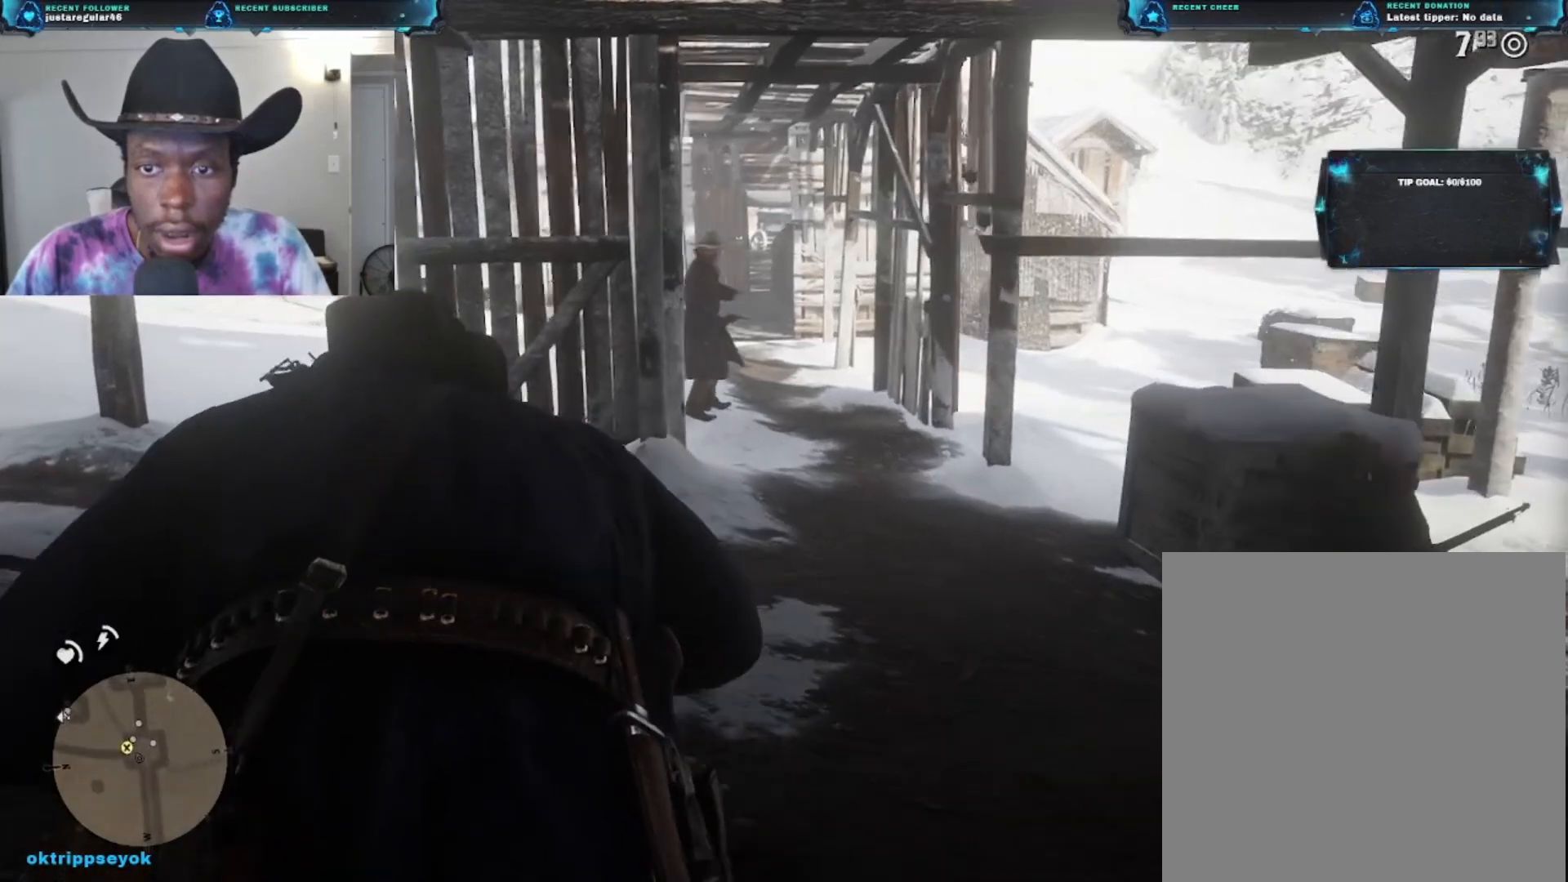
{"buttons": [], "left_stick": "up", "right_stick": "center", "events": [[67, "left_stick", "up"]]}
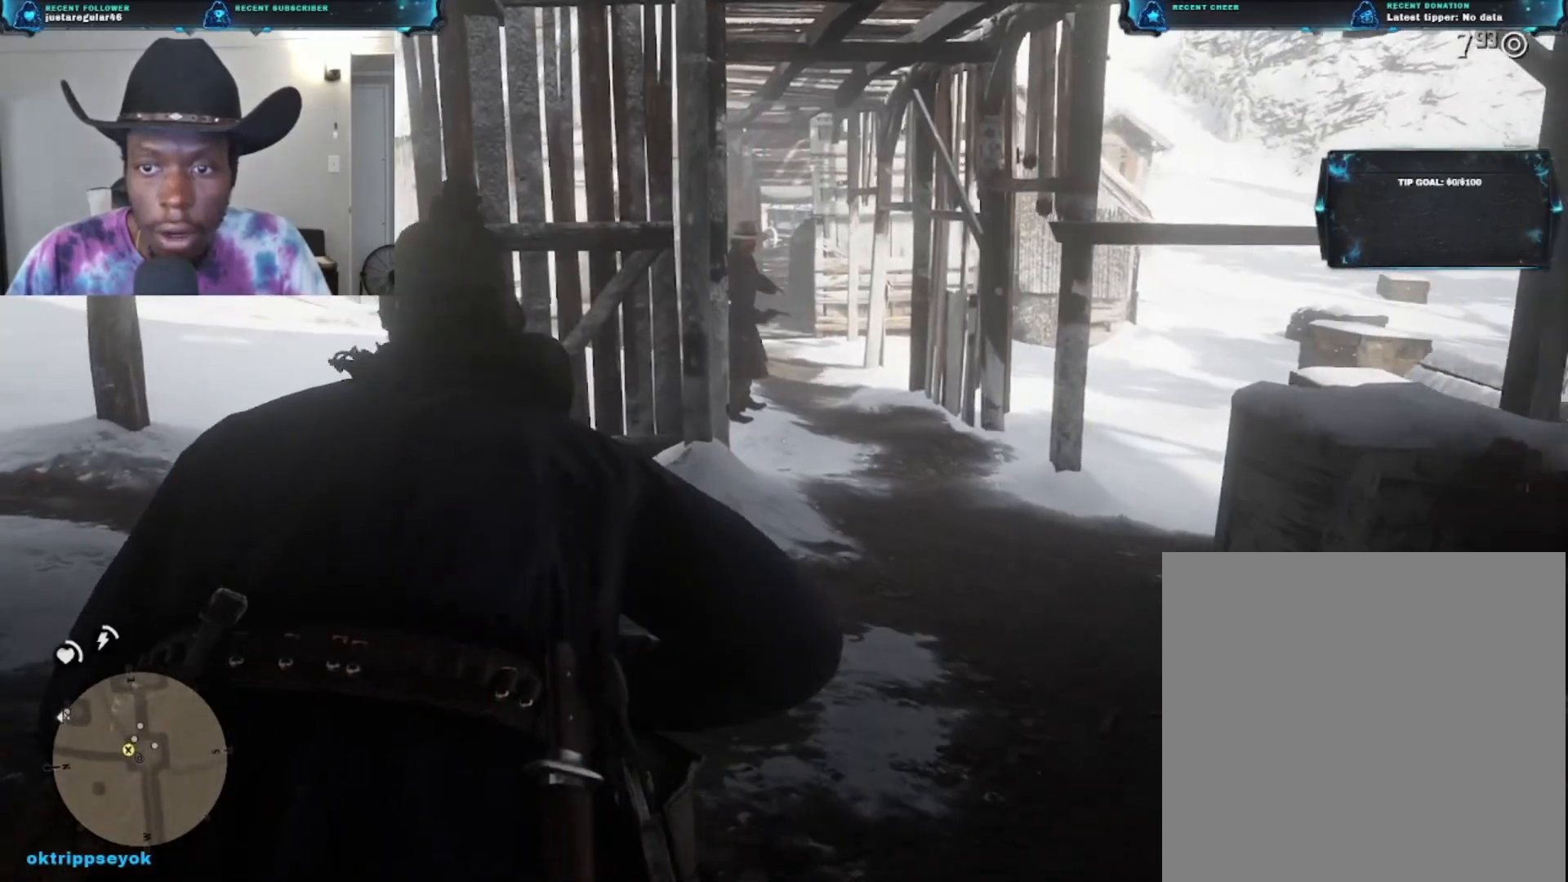
{"buttons": [], "left_stick": "up", "right_stick": "center", "events": []}
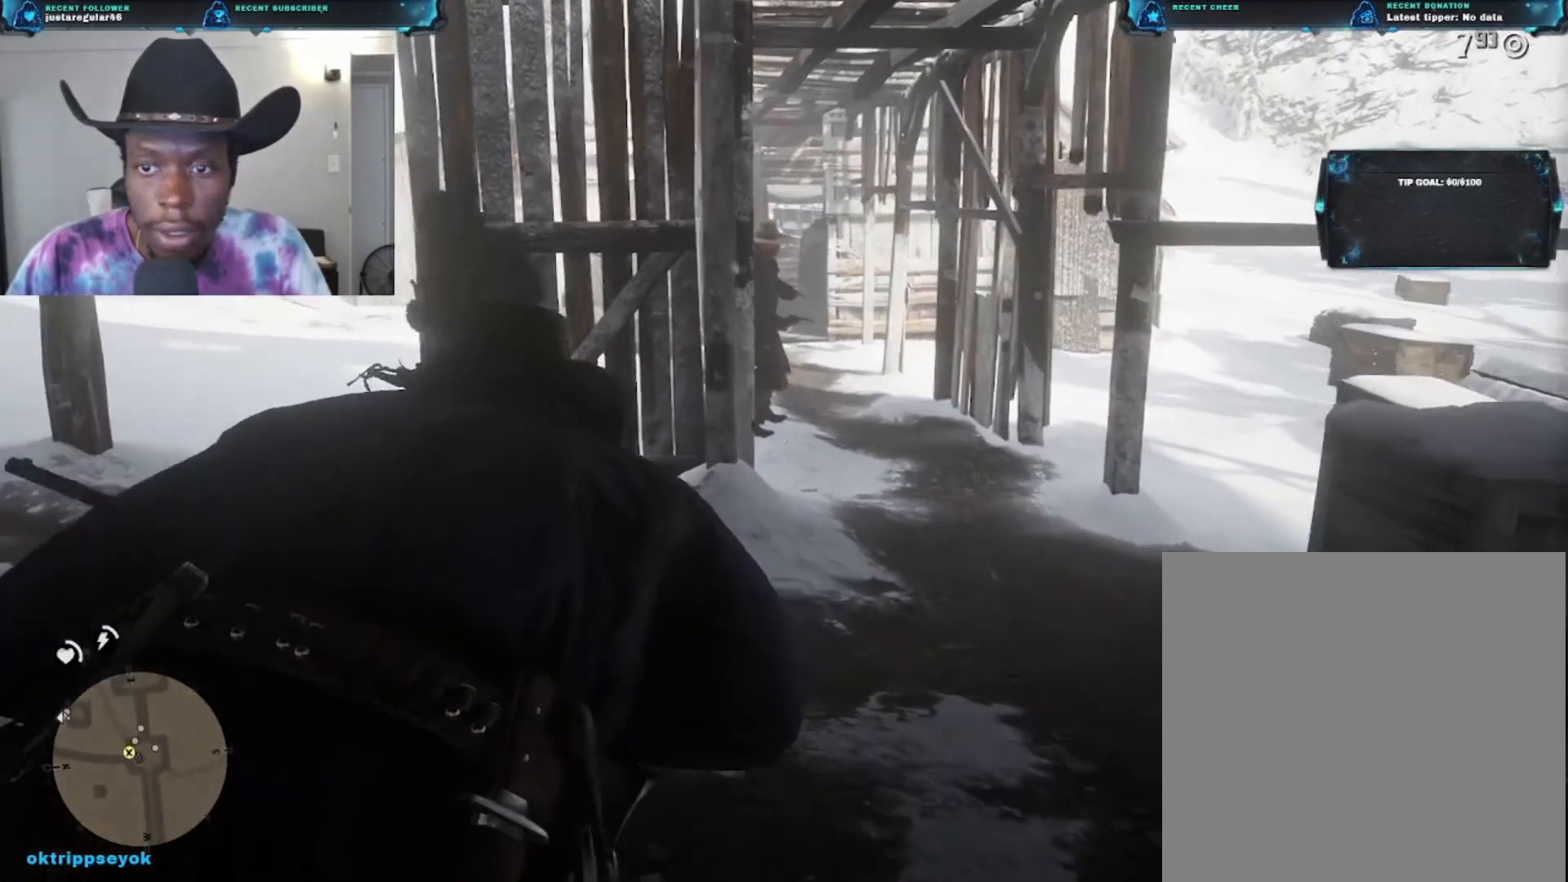
{"buttons": [], "left_stick": "up", "right_stick": "center", "events": []}
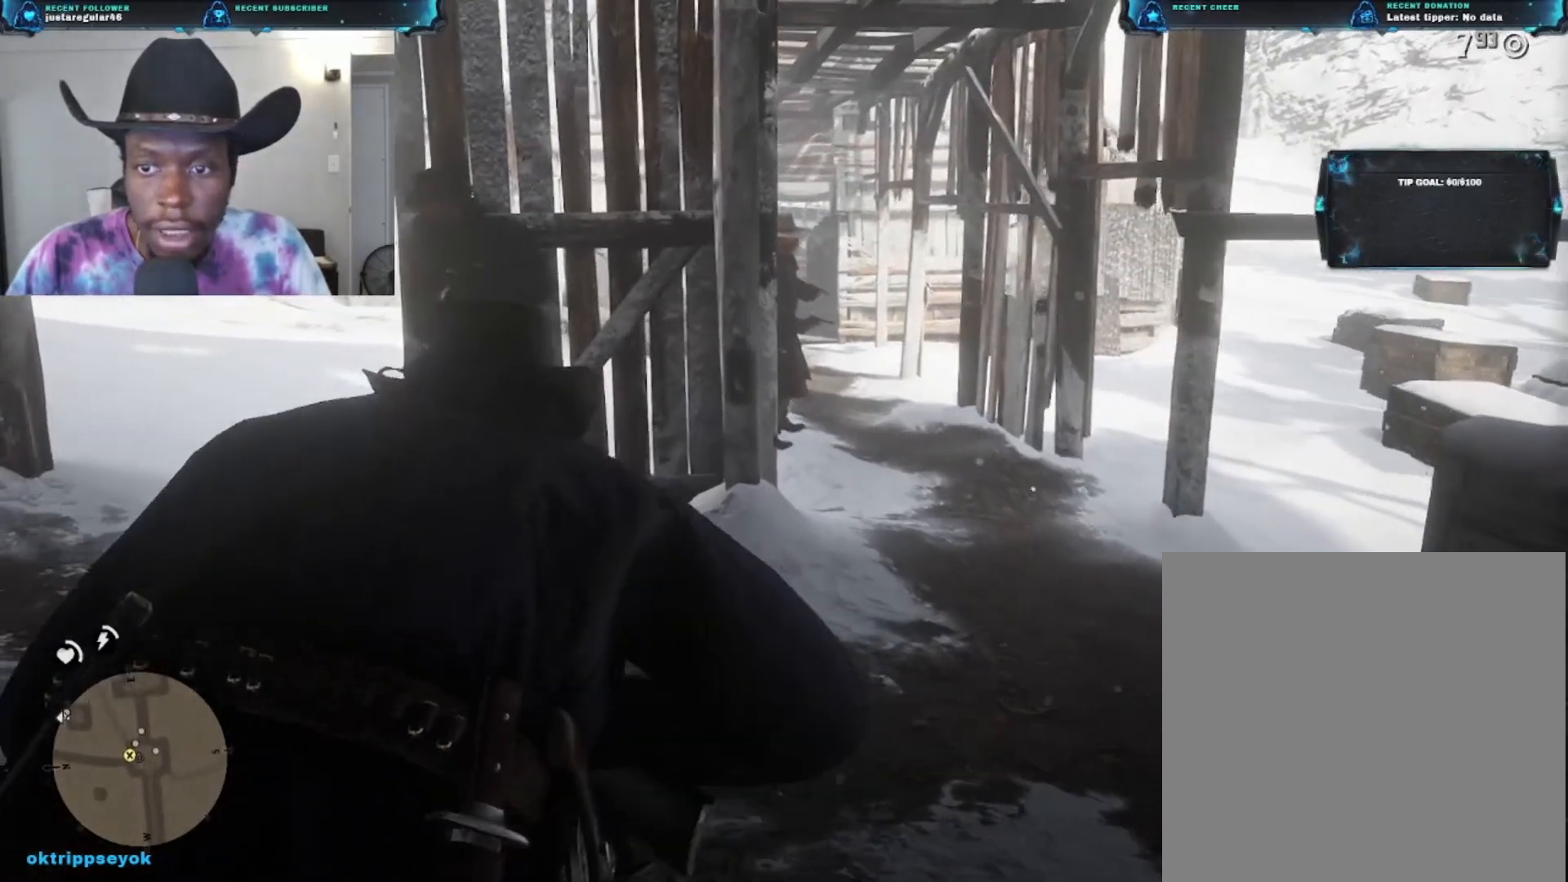
{"buttons": [], "left_stick": "up", "right_stick": "center", "events": []}
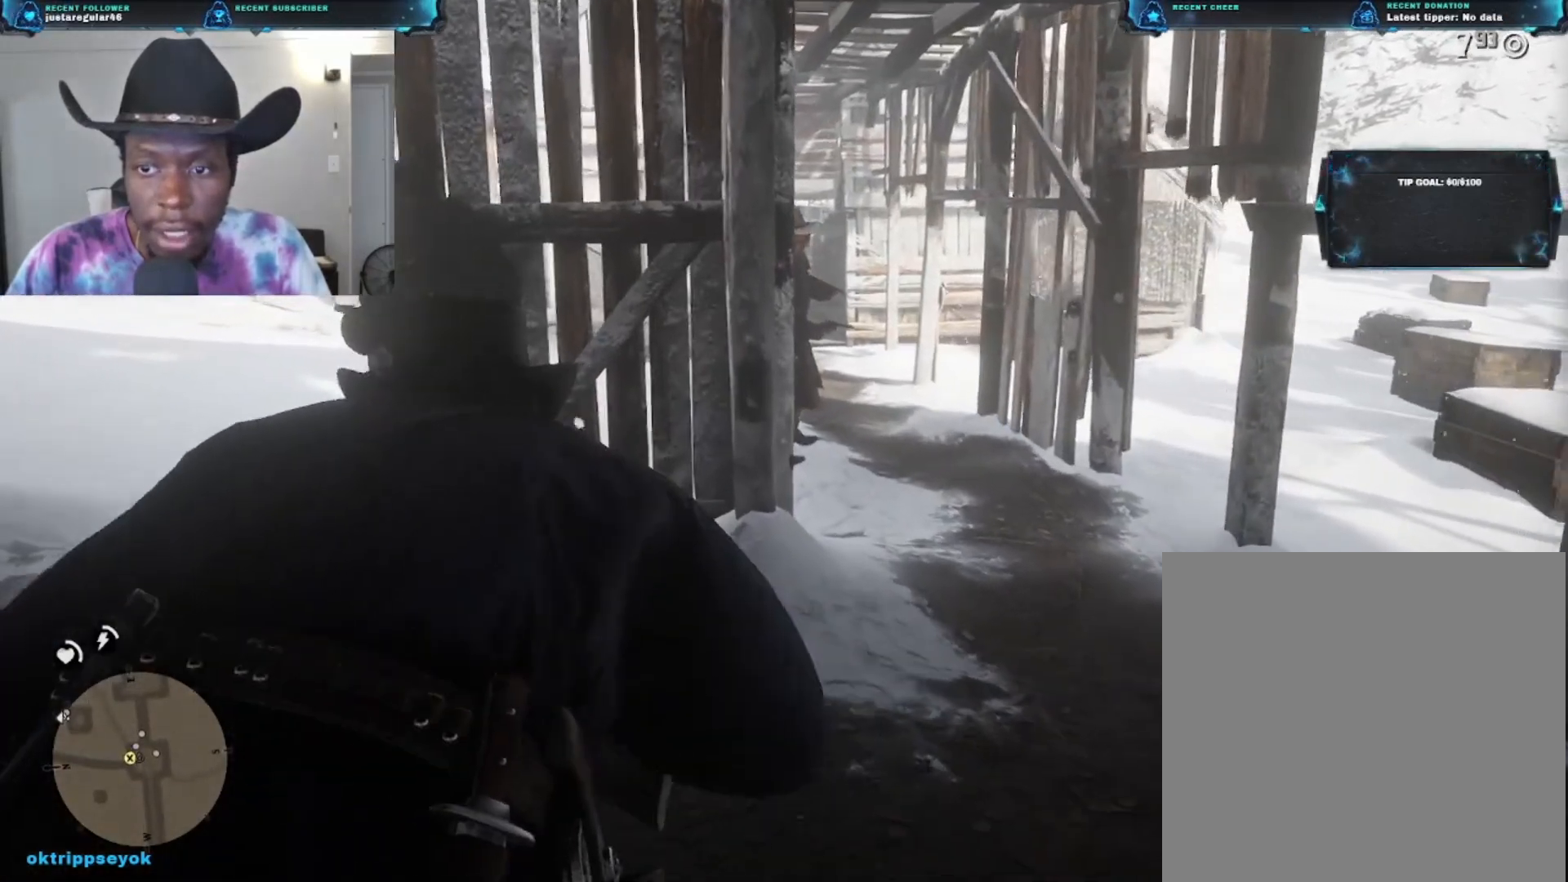
{"buttons": [], "left_stick": "up", "right_stick": "left", "events": [[167, "right_stick", "down-left"], [400, "right_stick", "left"]]}
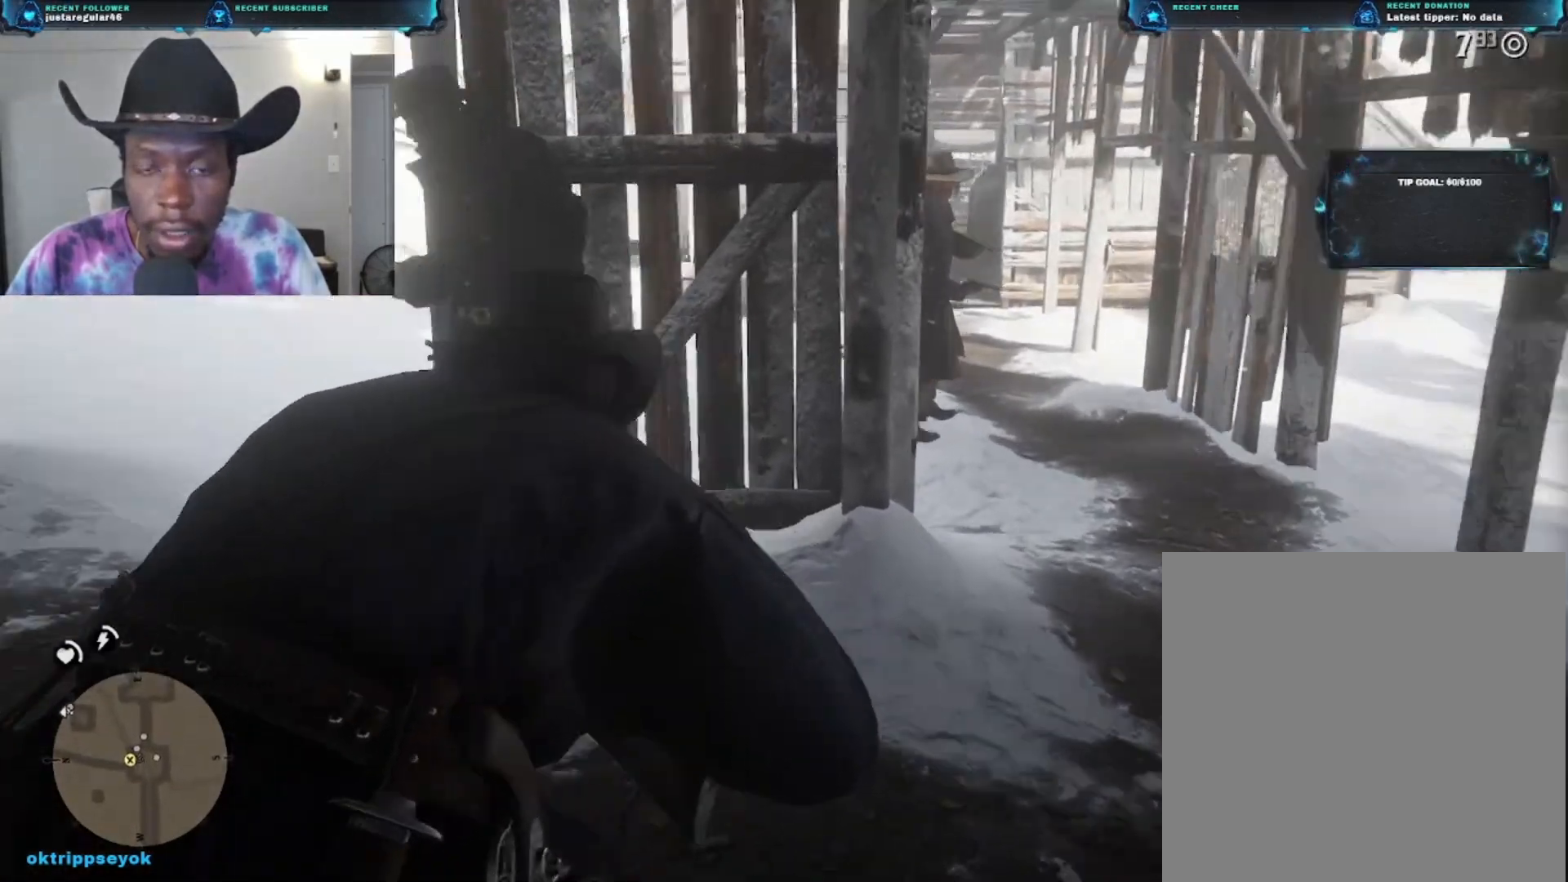
{"buttons": [], "left_stick": "up-right", "right_stick": "up-left", "events": [[100, "left_stick", "up-right"], [433, "right_stick", "up-left"]]}
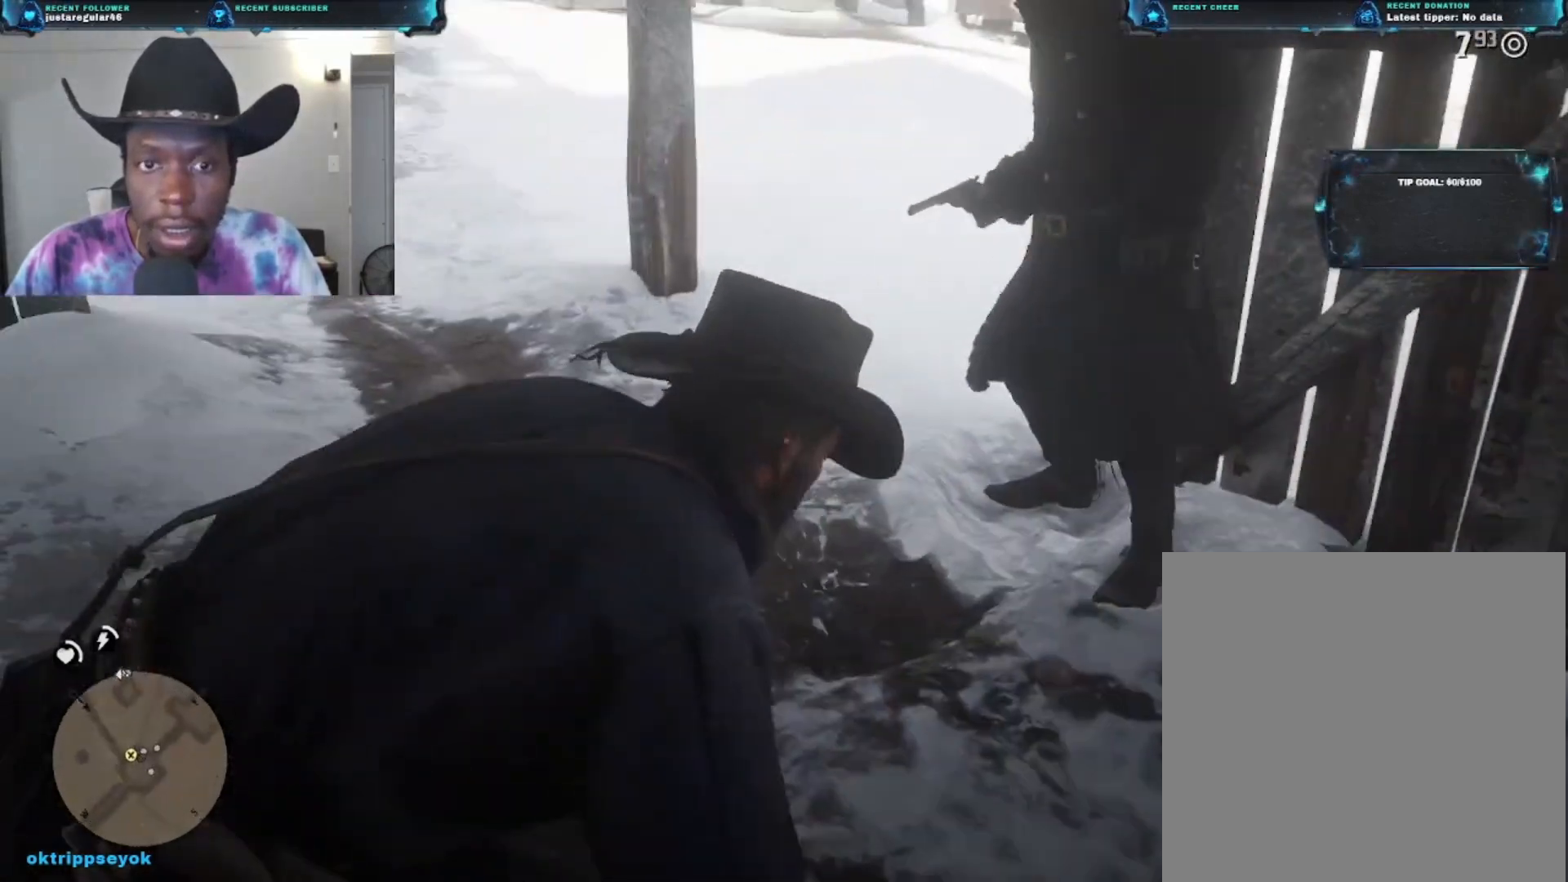
{"buttons": [], "left_stick": "up-right", "right_stick": "left", "events": [[200, "right_stick", "up"], [333, "right_stick", "center"], [400, "right_stick", "left"]]}